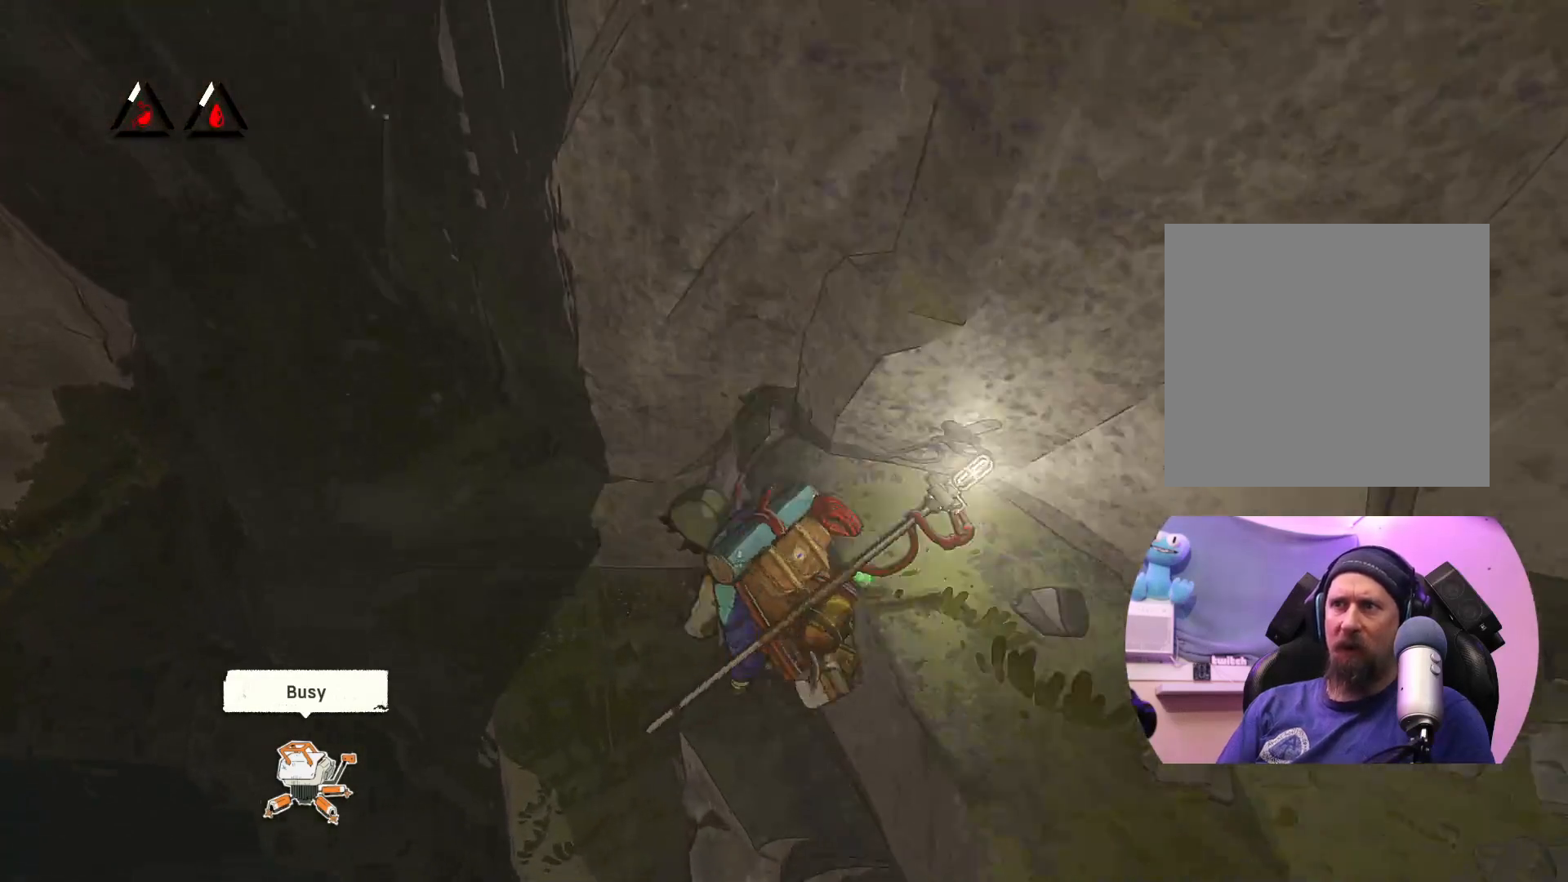
Gameplay with a controller (Xbox layout); each line is a JSON object with the inputs held at the frame after it. "events" lists button and stick changes between this image and that frame as [ms after this image, input, new state], when the widget could be followed in between.
{"buttons": [], "left_stick": "center", "right_stick": "center", "events": []}
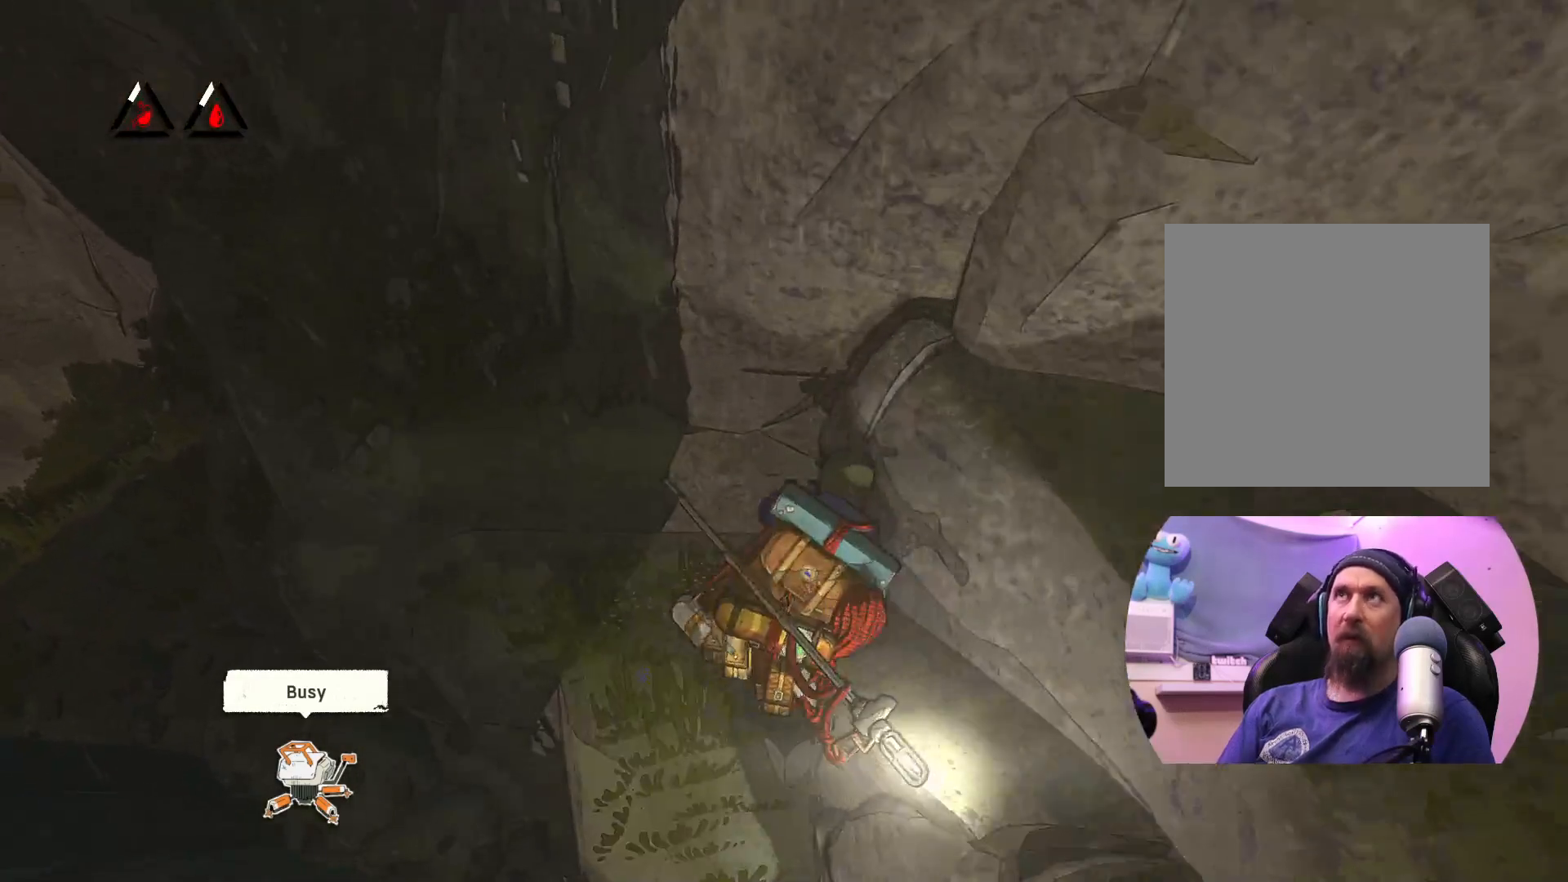
{"buttons": [], "left_stick": "left", "right_stick": "center", "events": [[467, "left_stick", "left"]]}
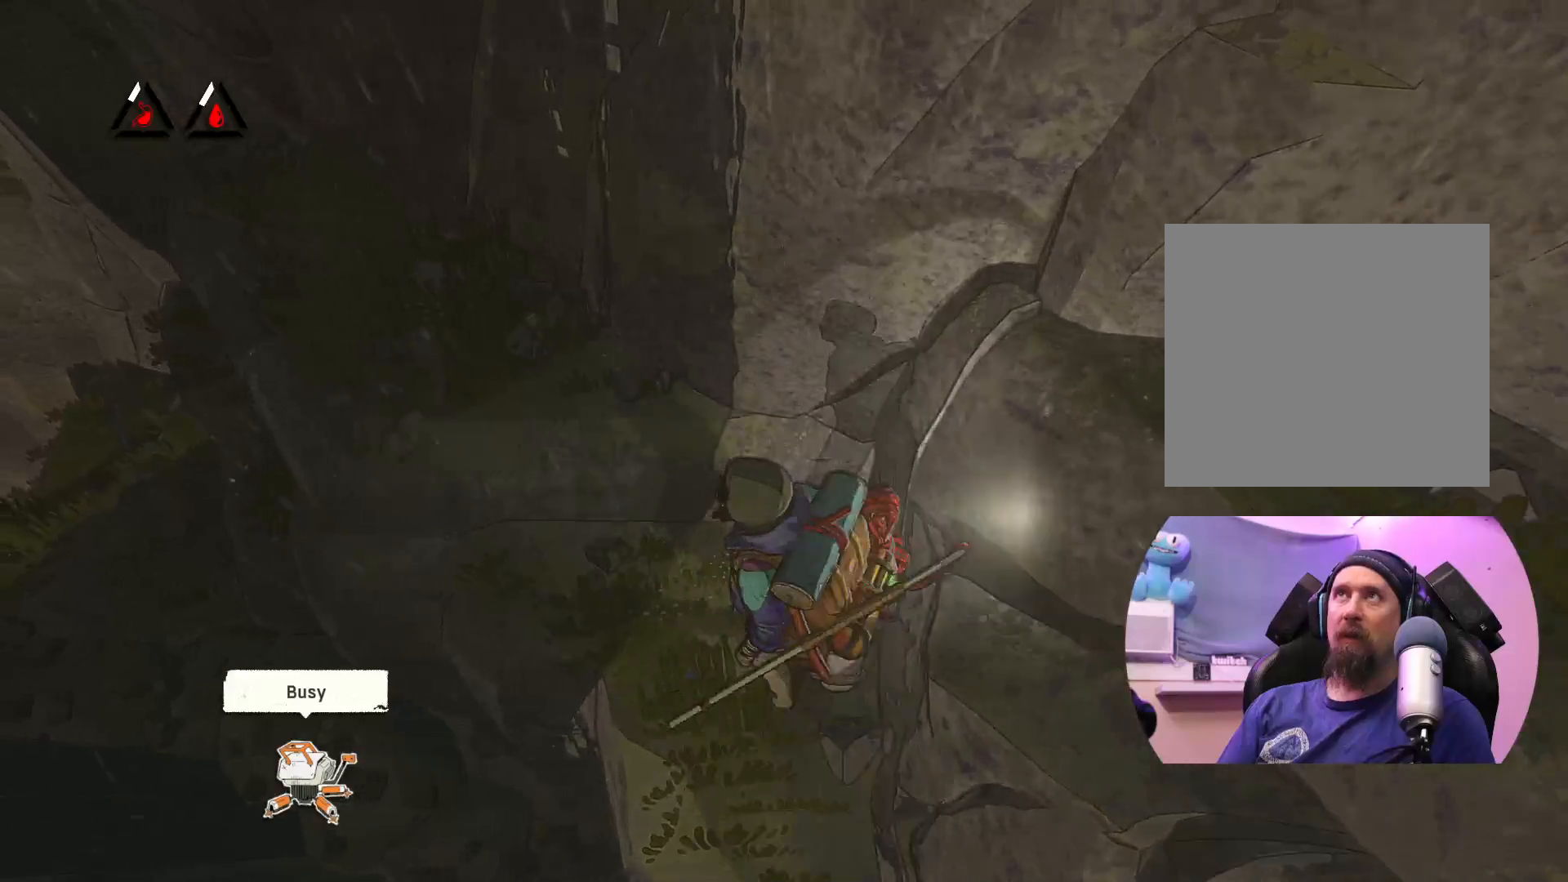
{"buttons": [], "left_stick": "center", "right_stick": "left", "events": [[33, "right_stick", "up"], [200, "left_stick", "center"], [217, "right_stick", "up-left"], [417, "right_stick", "left"]]}
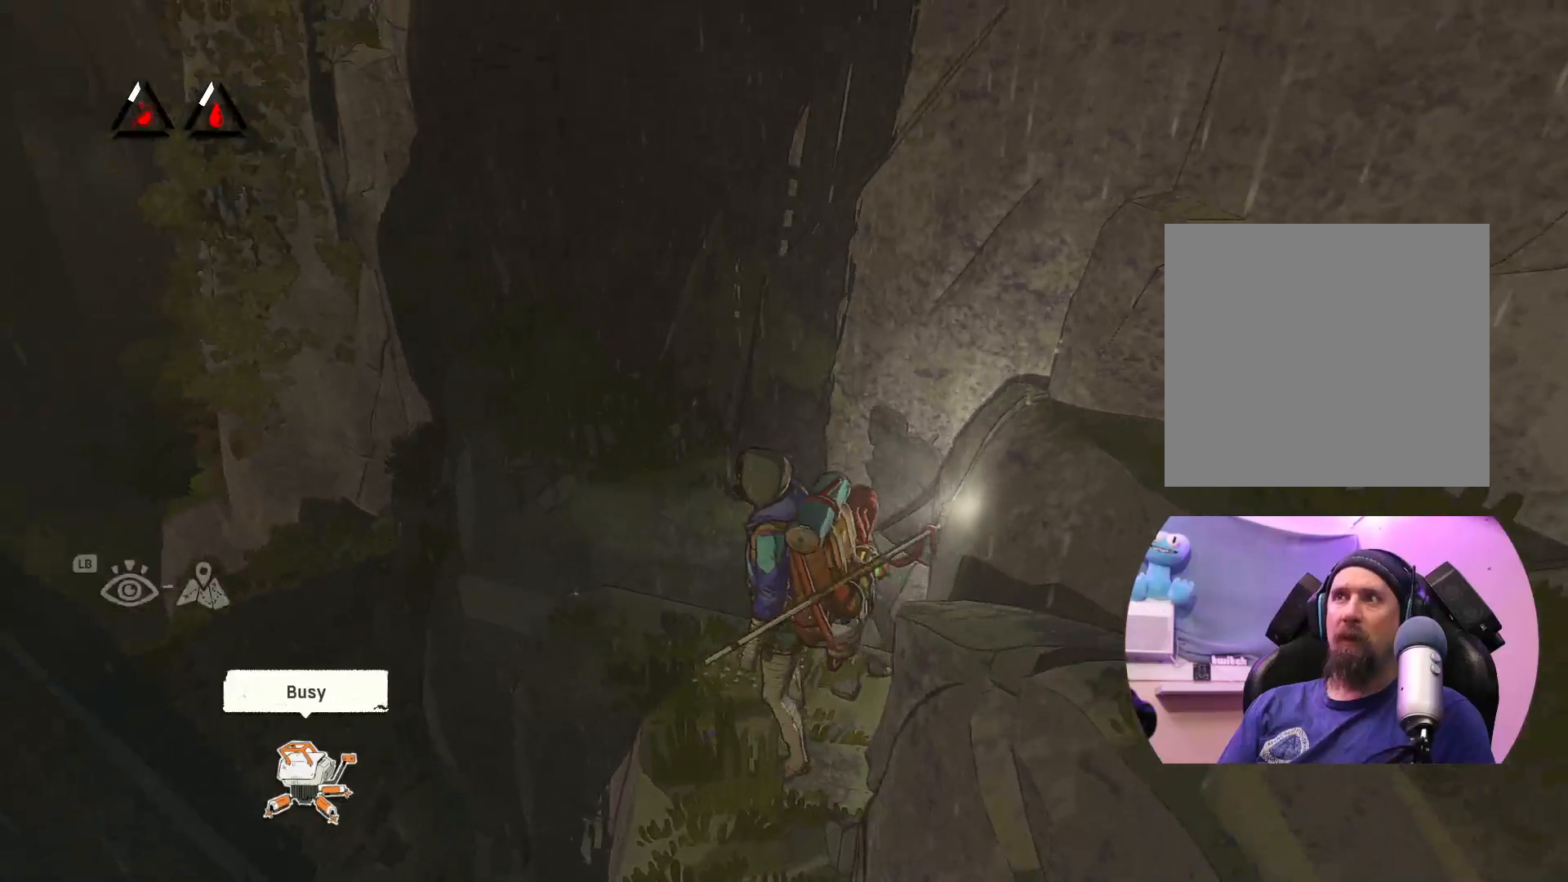
{"buttons": [], "left_stick": "center", "right_stick": "right", "events": [[50, "right_stick", "down-left"], [233, "right_stick", "down-right"], [500, "right_stick", "right"]]}
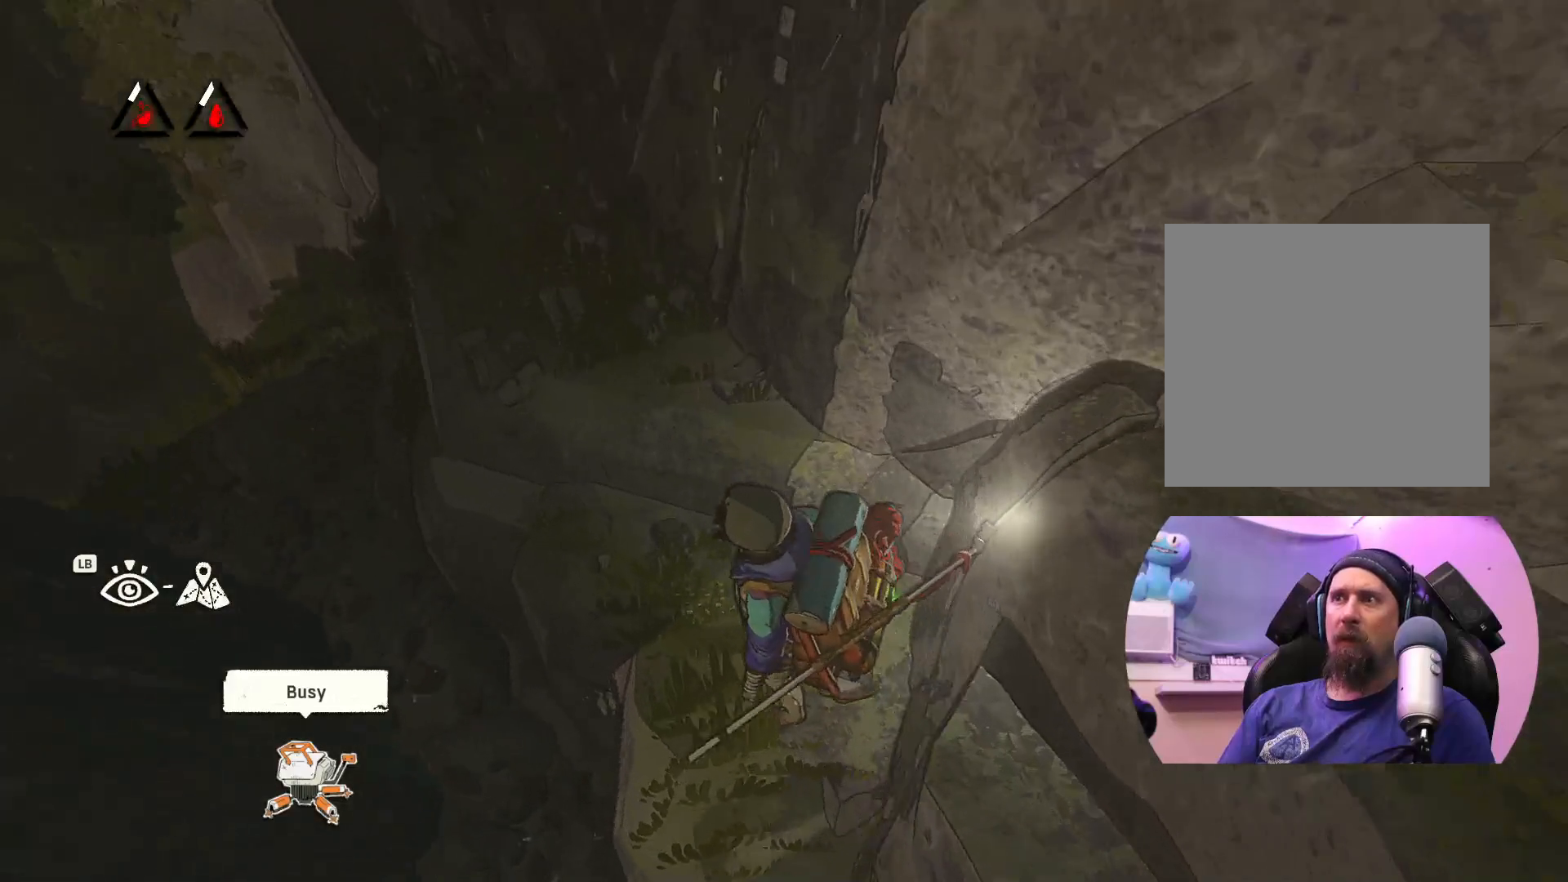
{"buttons": [], "left_stick": "center", "right_stick": "up-right", "events": [[217, "right_stick", "up-right"]]}
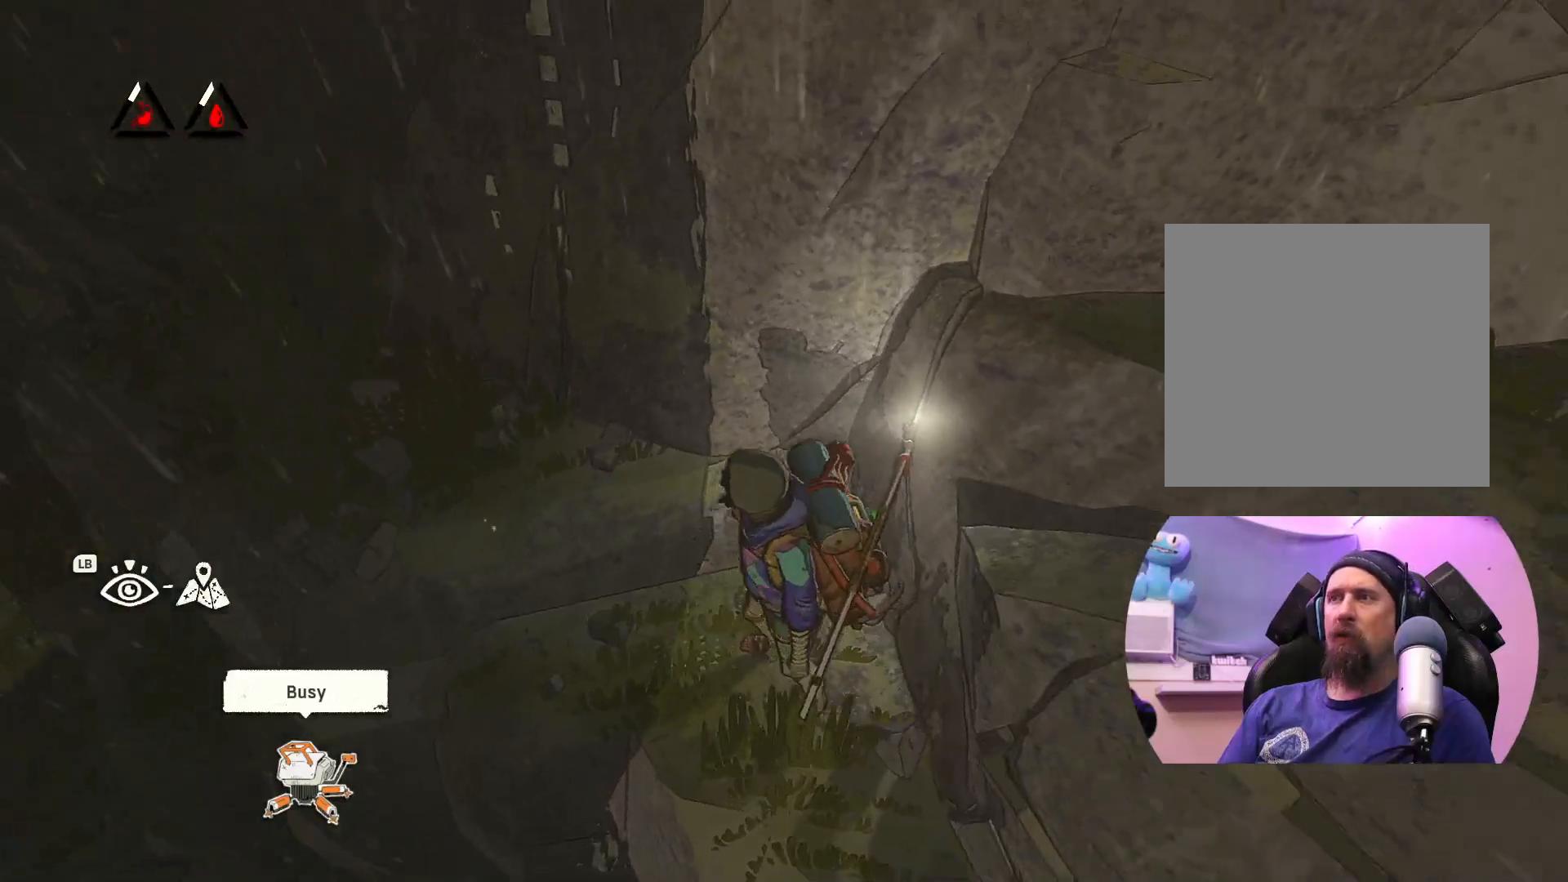
{"buttons": [], "left_stick": "center", "right_stick": "right", "events": [[317, "right_stick", "right"]]}
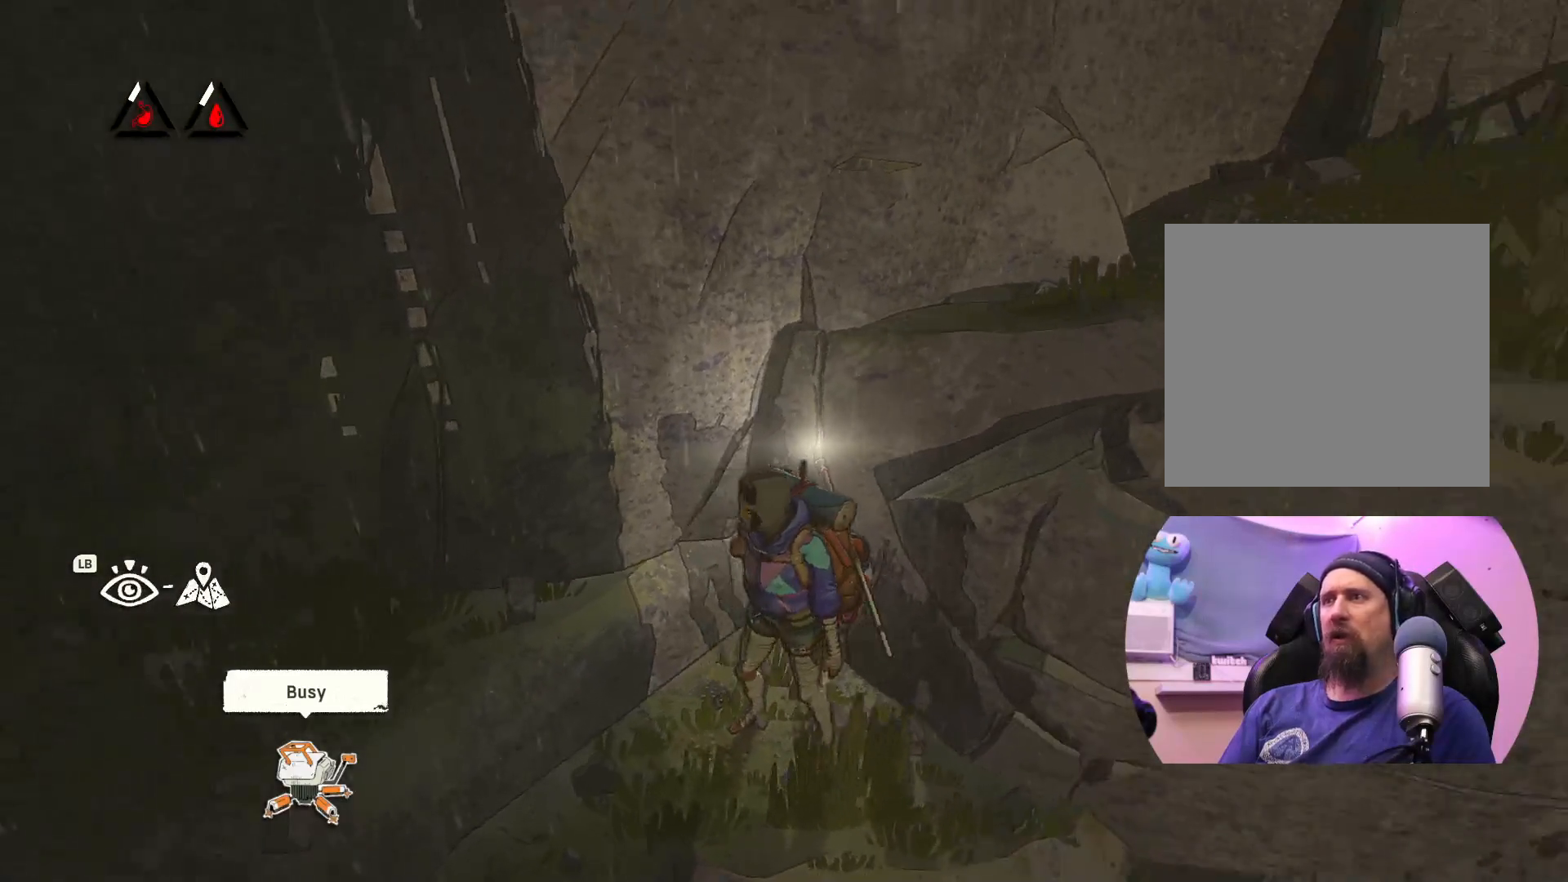
{"buttons": [], "left_stick": "right", "right_stick": "right", "events": [[383, "left_stick", "right"]]}
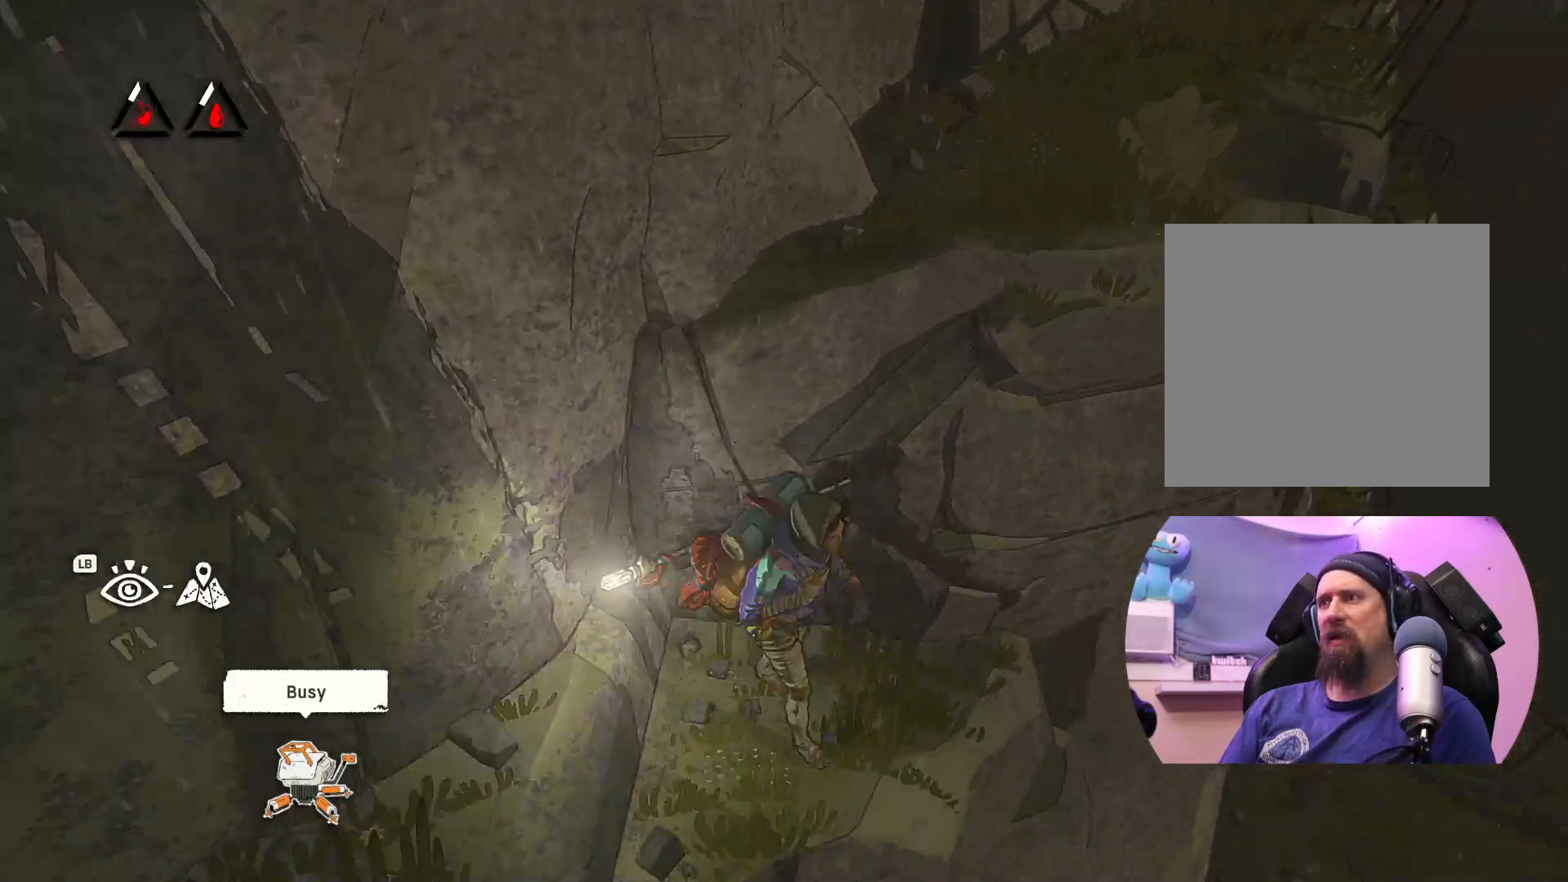
{"buttons": [], "left_stick": "center", "right_stick": "center", "events": [[217, "right_stick", "center"], [417, "left_stick", "center"]]}
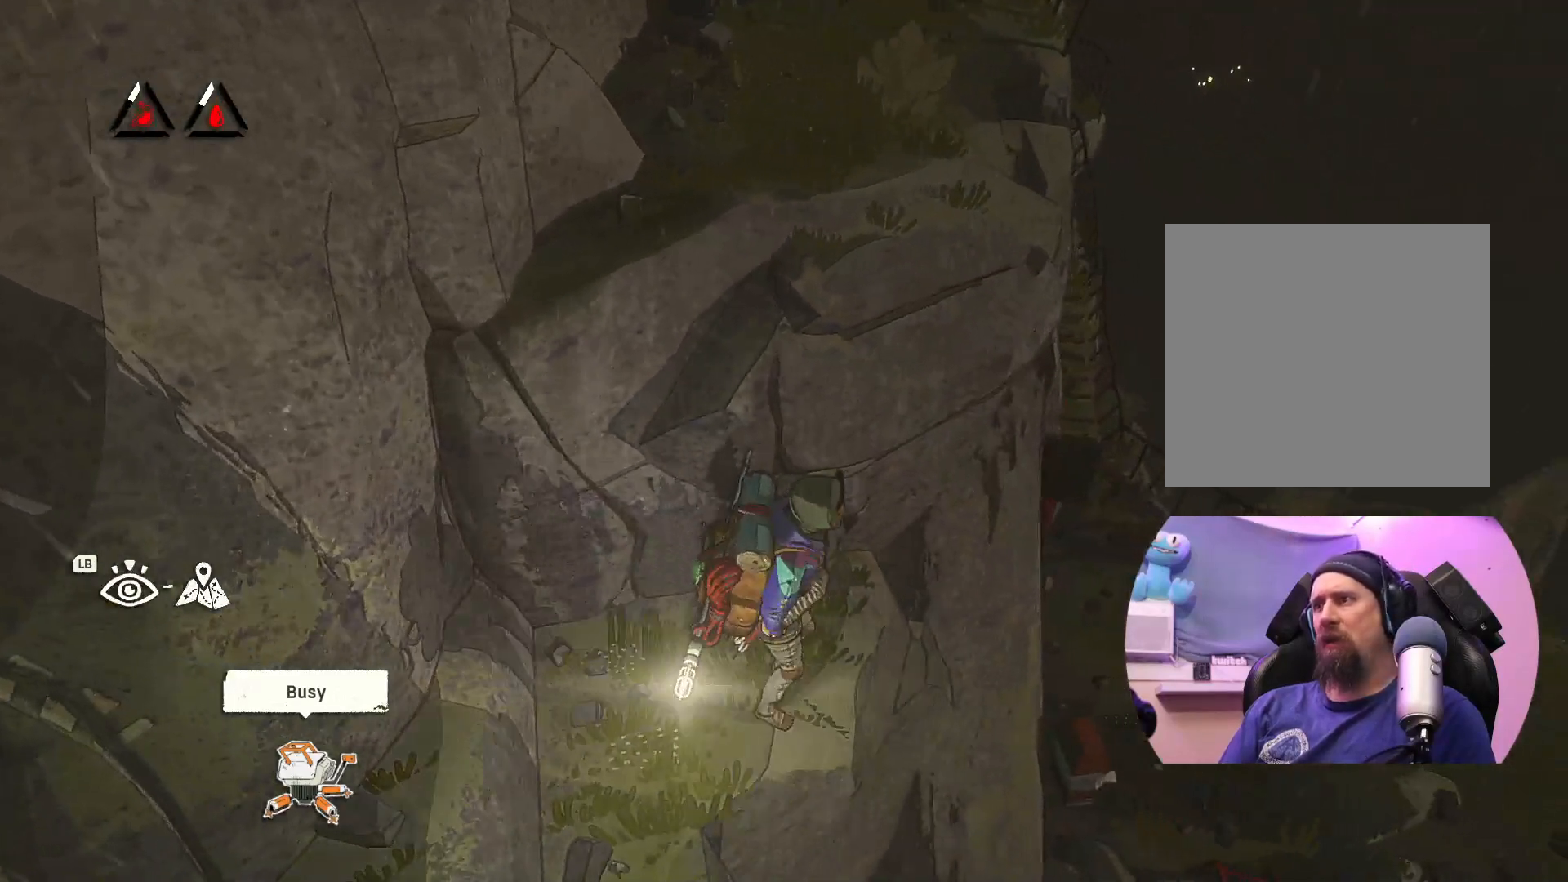
{"buttons": [], "left_stick": "center", "right_stick": "down-right", "events": [[383, "right_stick", "down-right"]]}
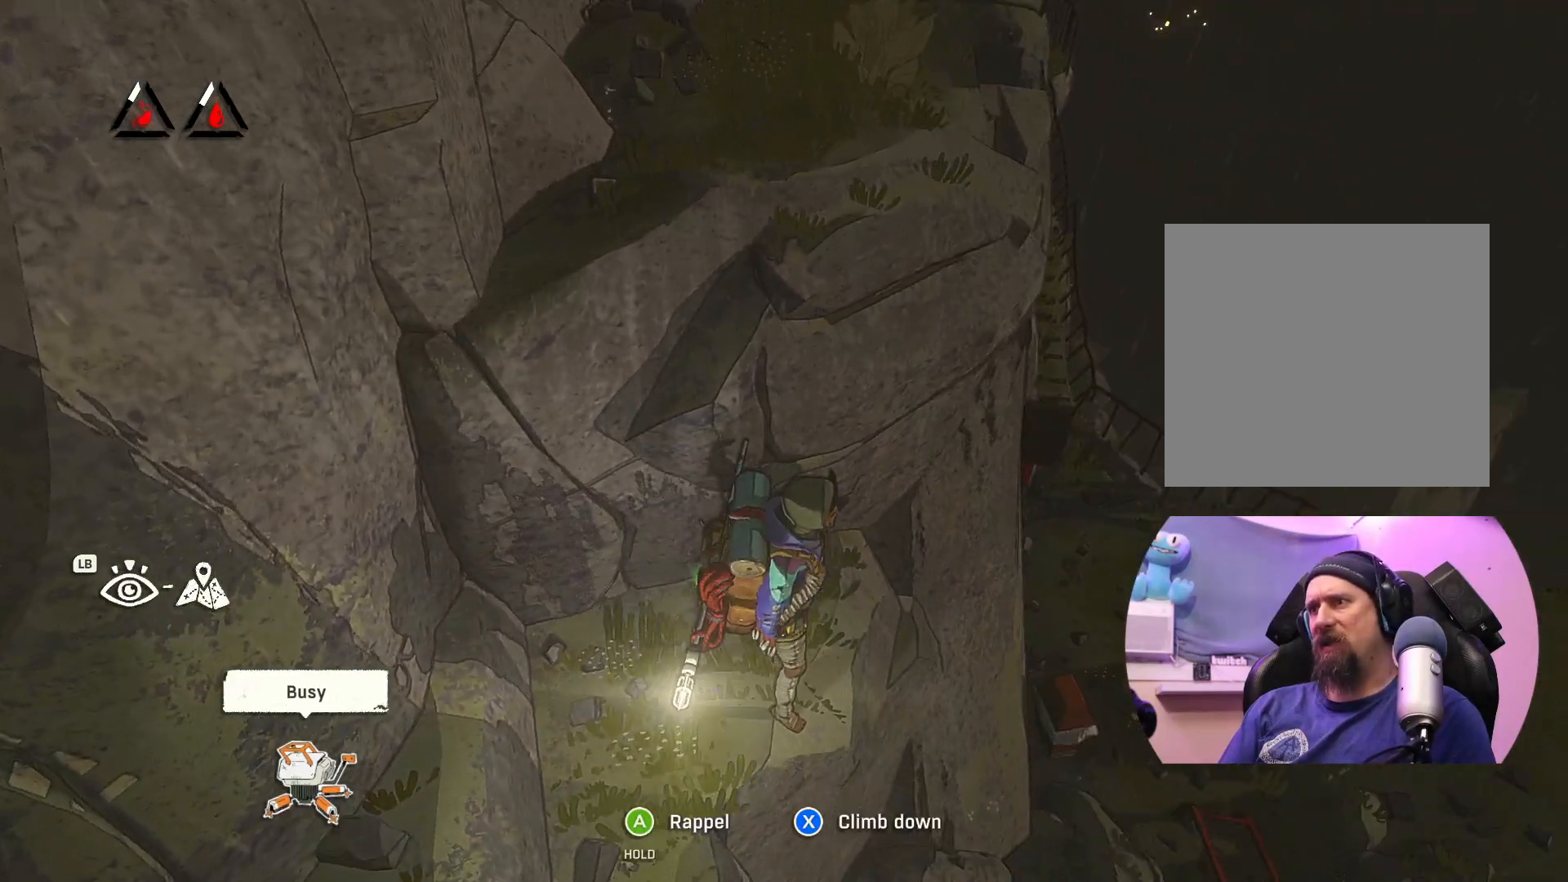
{"buttons": [], "left_stick": "center", "right_stick": "down-right", "events": []}
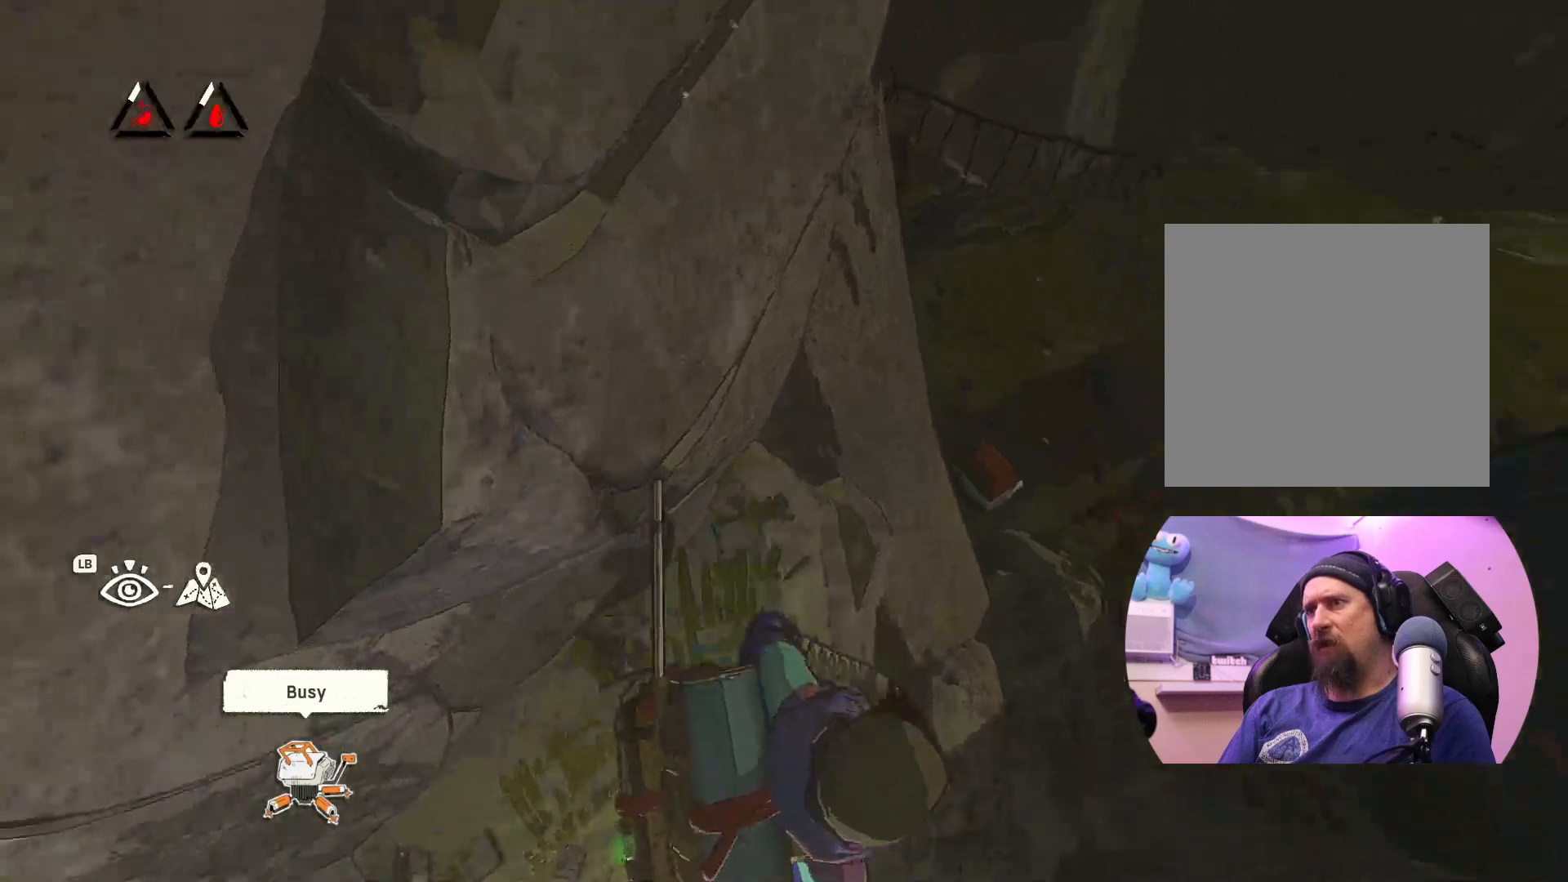
{"buttons": [], "left_stick": "right", "right_stick": "center", "events": [[50, "left_stick", "down"], [283, "left_stick", "down-right"], [350, "right_stick", "down"], [417, "left_stick", "right"], [467, "right_stick", "center"]]}
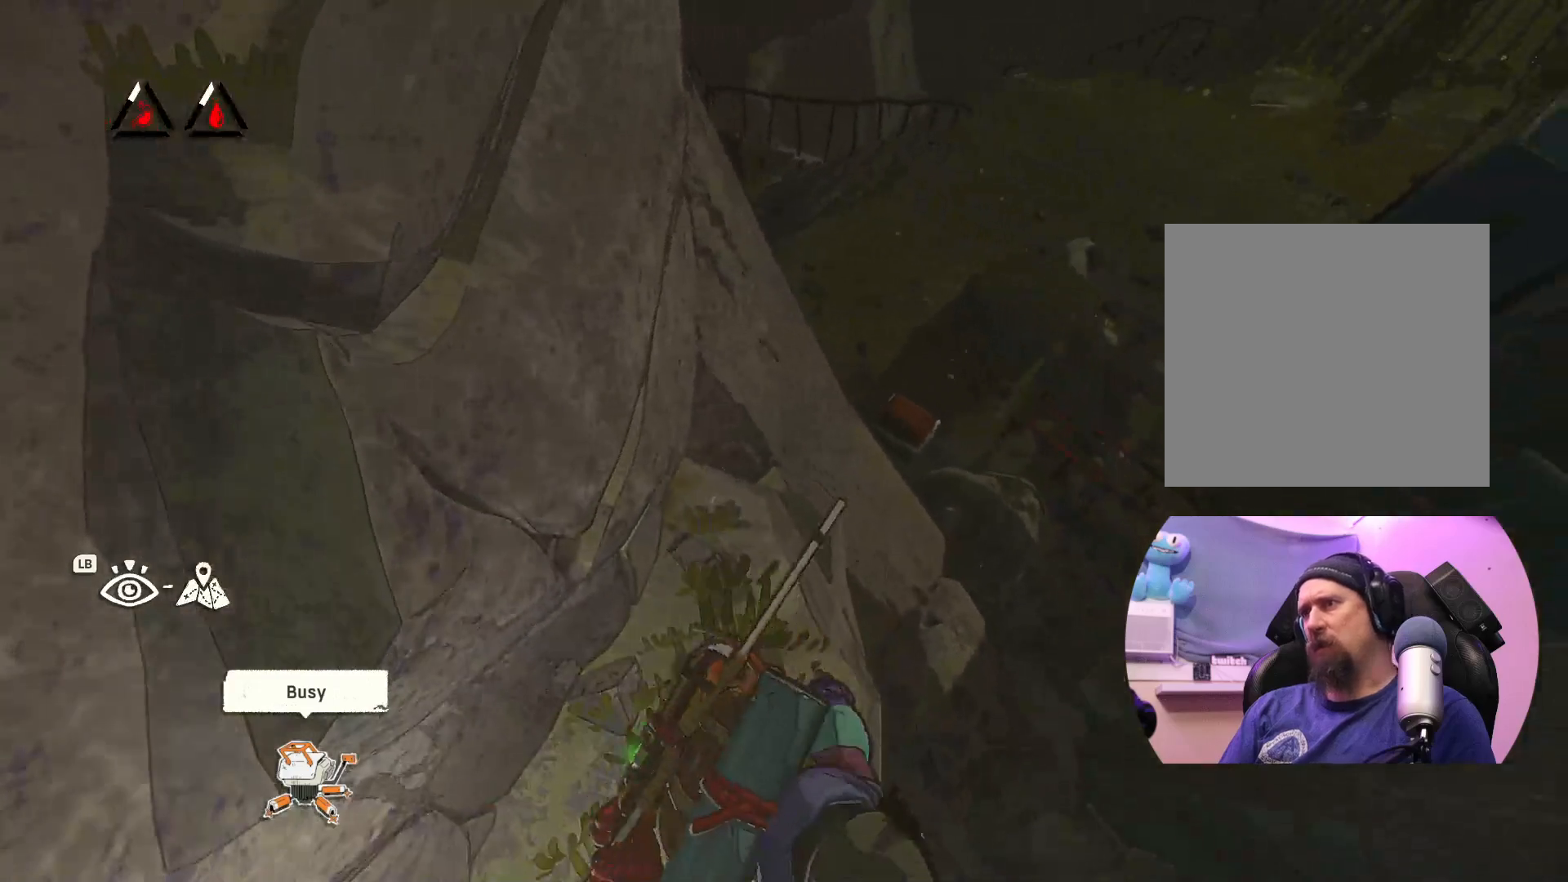
{"buttons": [], "left_stick": "right", "right_stick": "center", "events": []}
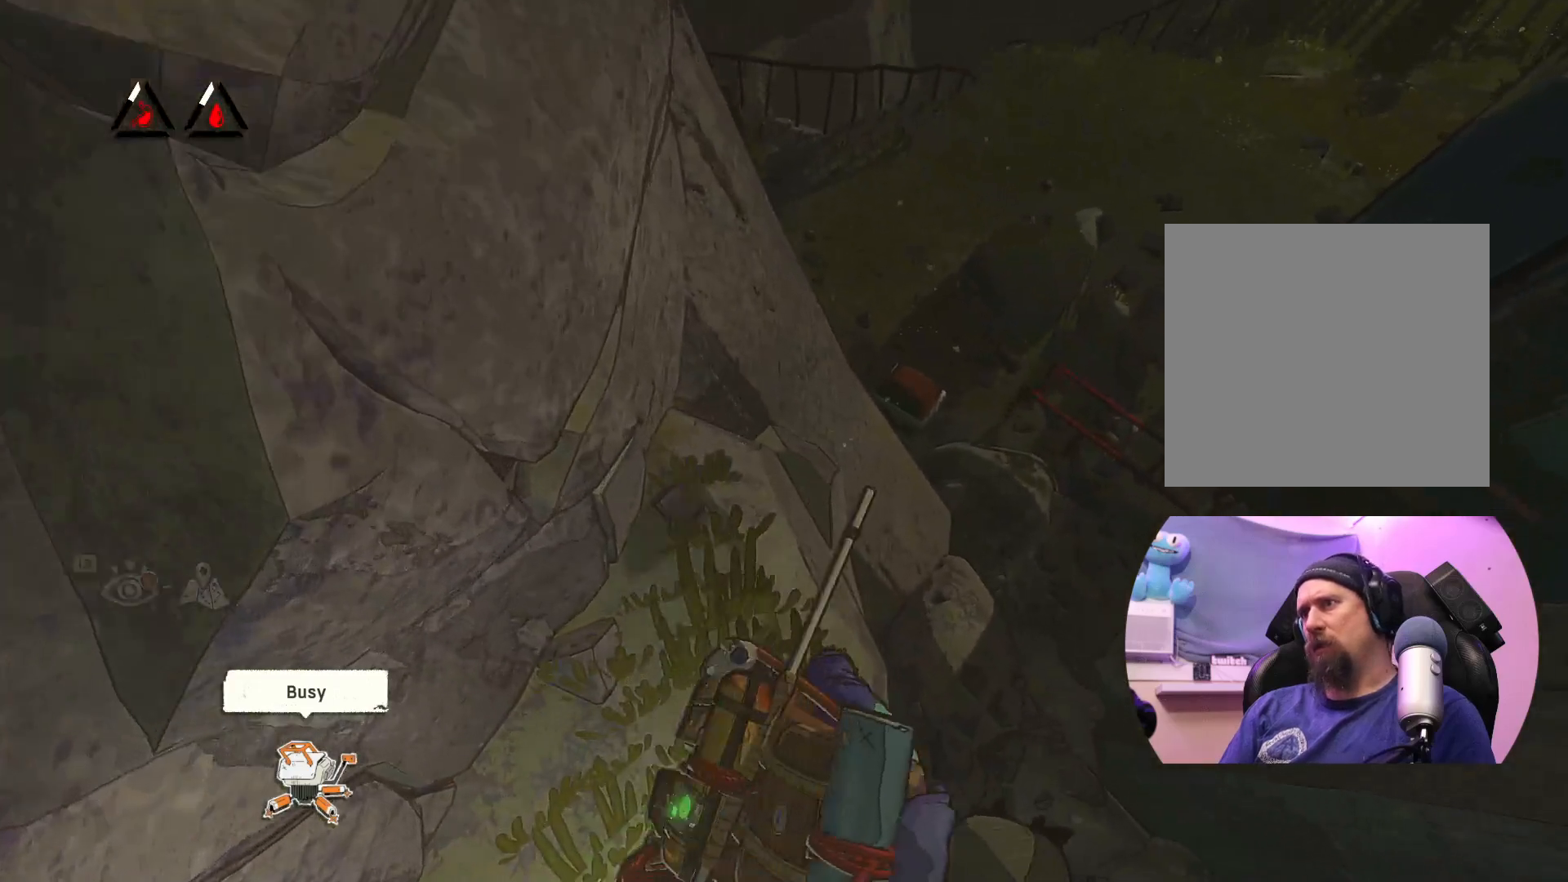
{"buttons": [], "left_stick": "right", "right_stick": "center", "events": []}
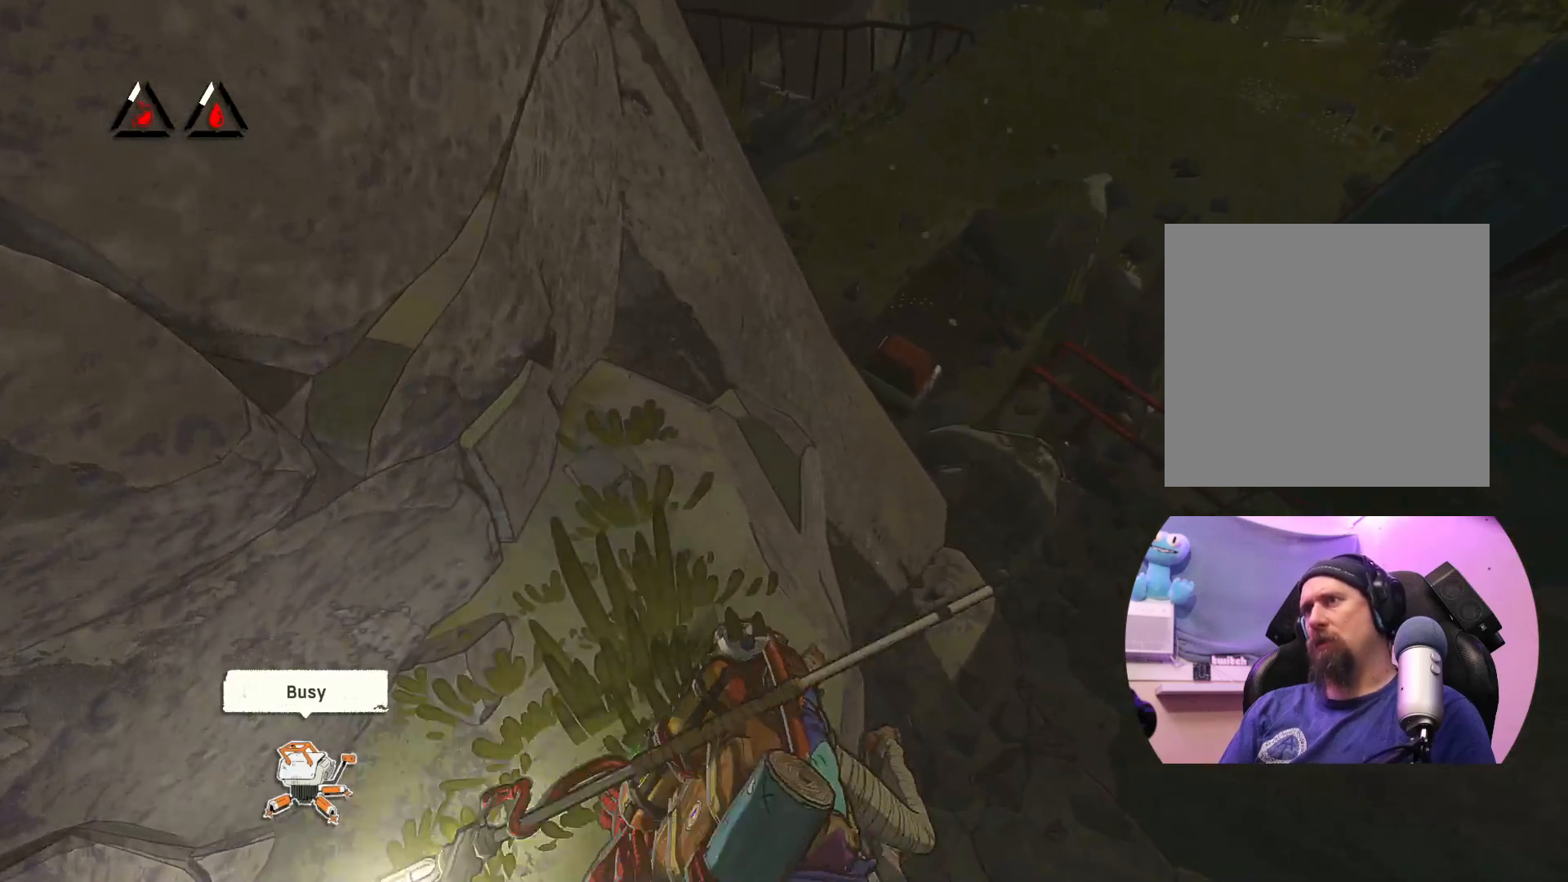
{"buttons": [], "left_stick": "center", "right_stick": "center", "events": [[50, "left_stick", "center"]]}
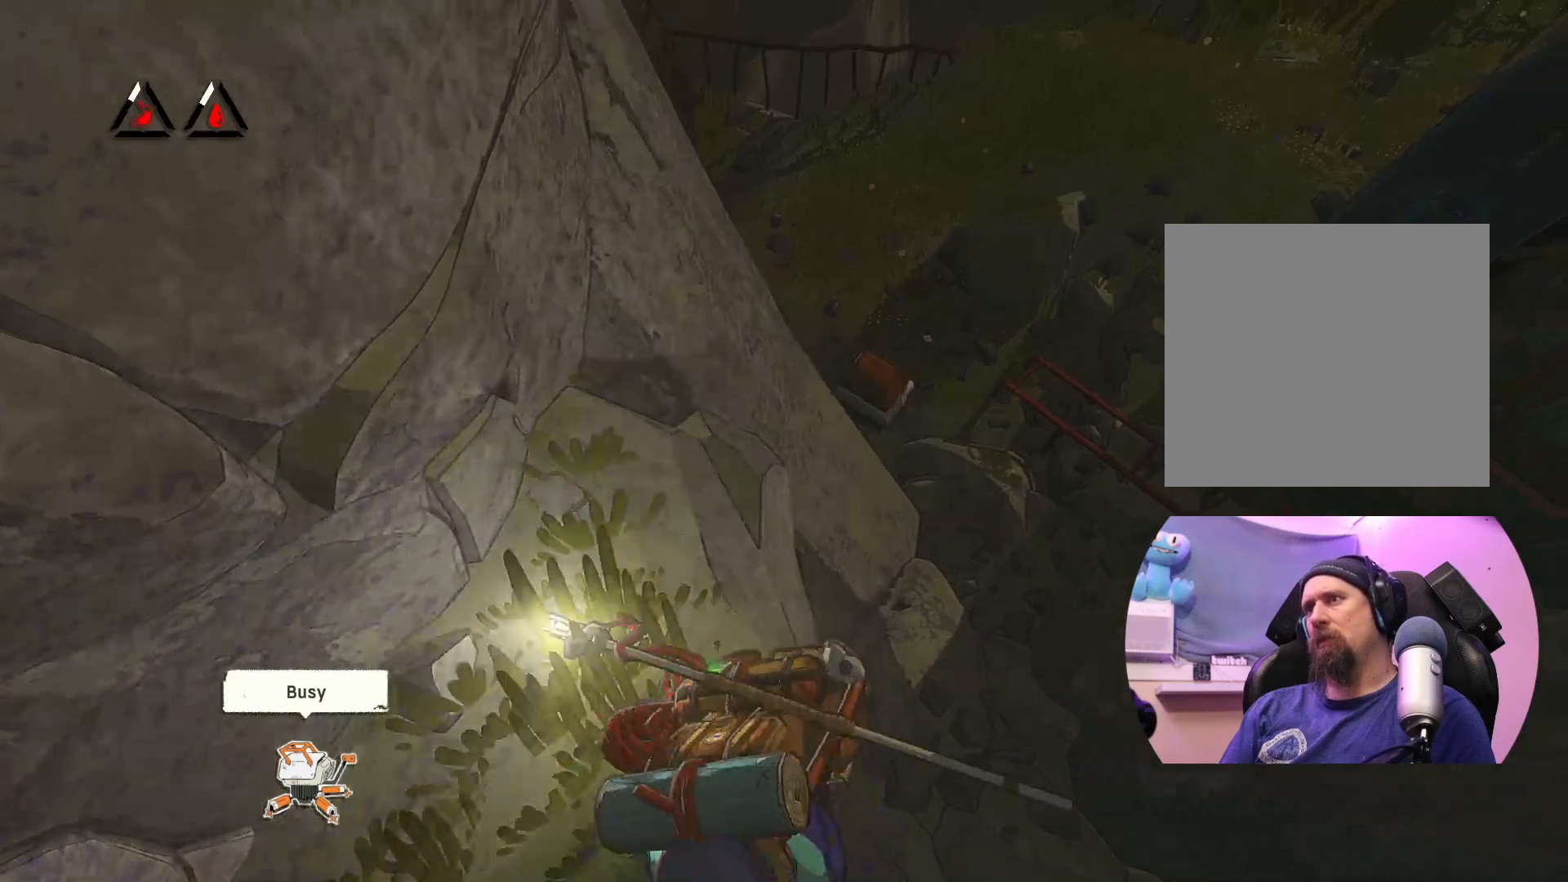
{"buttons": [], "left_stick": "center", "right_stick": "center", "events": [[133, "left_stick", "right"], [300, "left_stick", "center"]]}
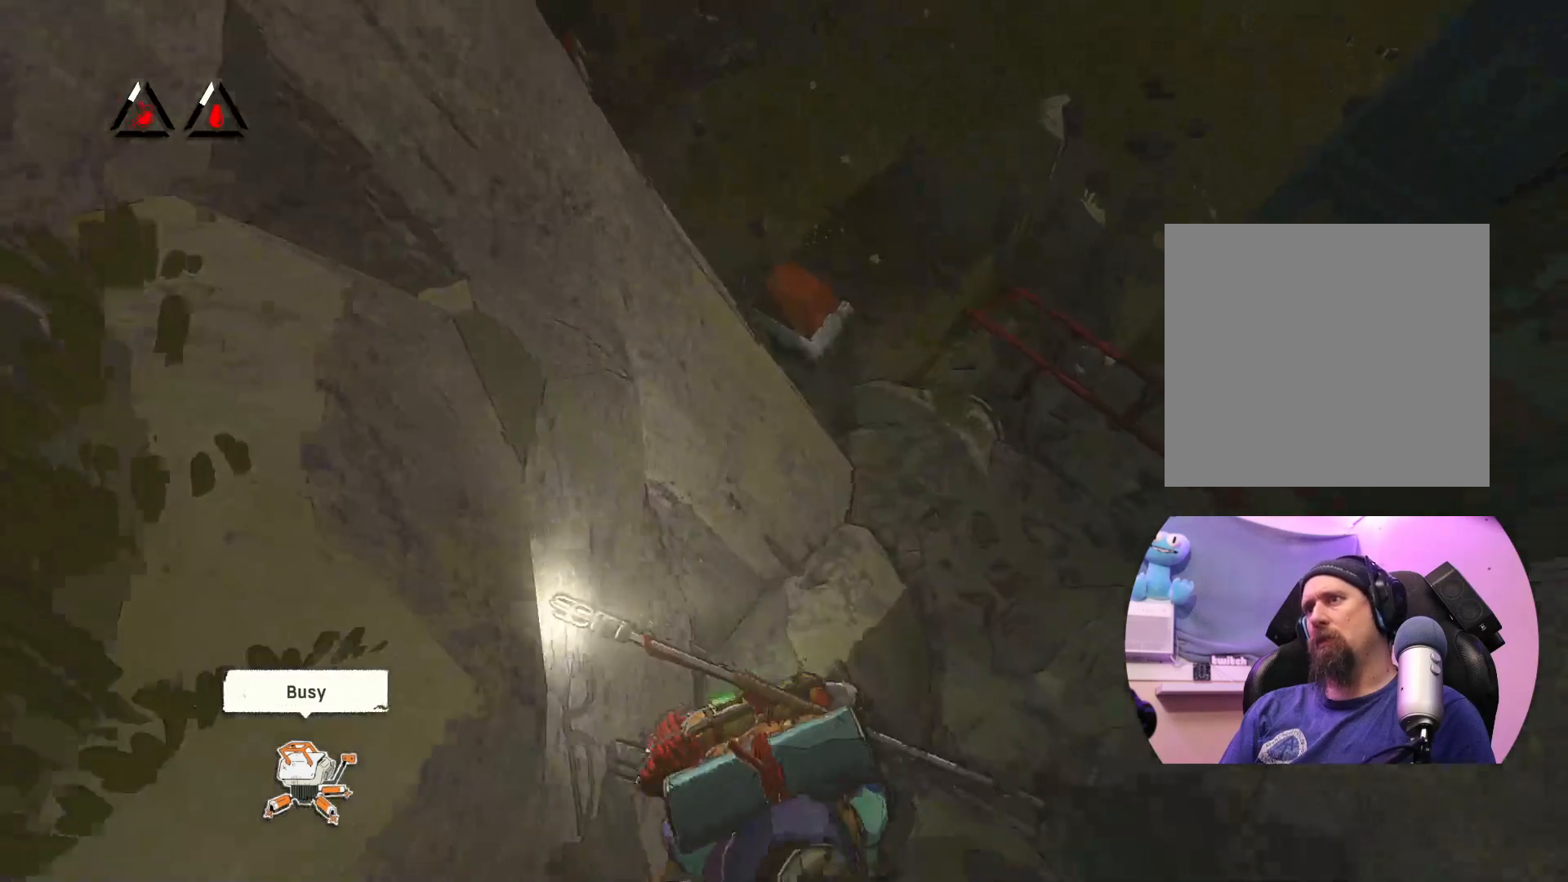
{"buttons": [], "left_stick": "up", "right_stick": "center", "events": [[83, "left_stick", "up"]]}
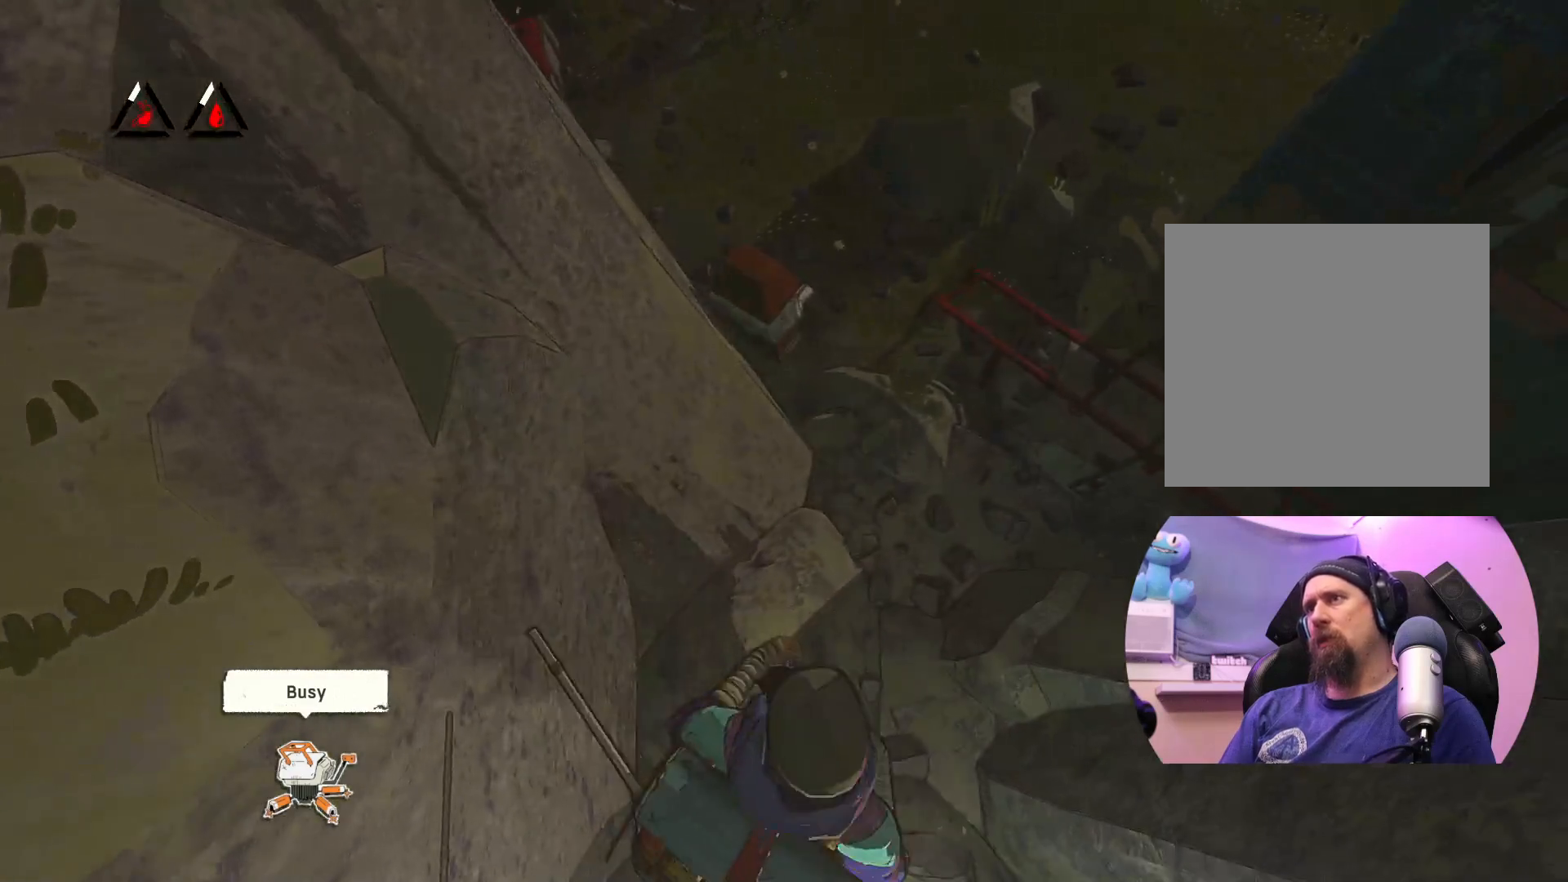
{"buttons": [], "left_stick": "up", "right_stick": "center", "events": []}
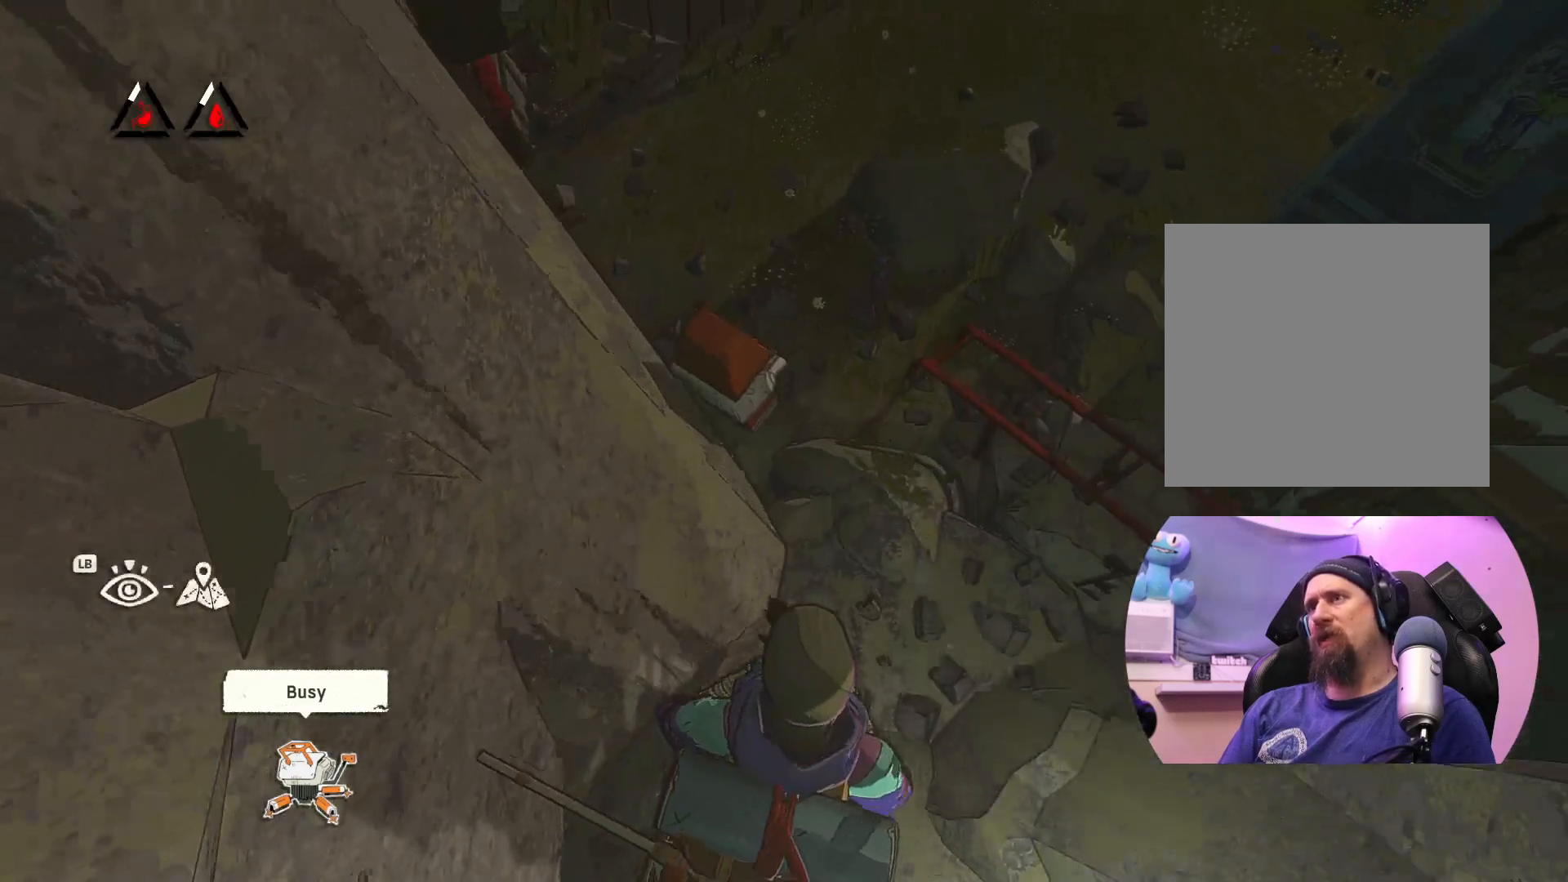
{"buttons": [], "left_stick": "up", "right_stick": "right", "events": [[383, "right_stick", "right"]]}
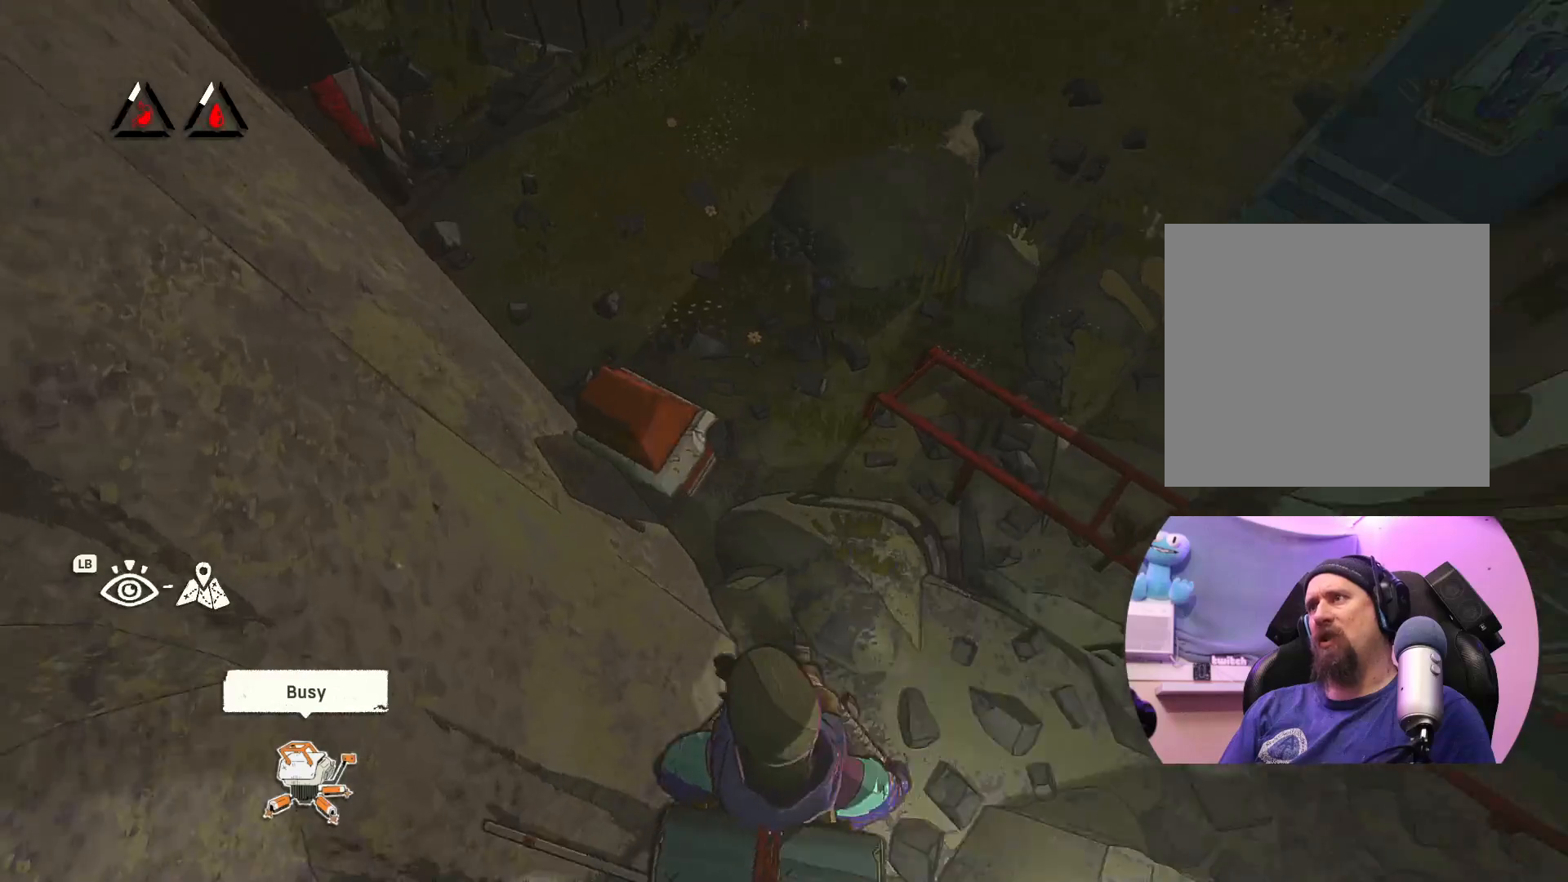
{"buttons": [], "left_stick": "up-left", "right_stick": "center", "events": [[200, "right_stick", "up-right"], [383, "left_stick", "up-left"], [483, "right_stick", "center"]]}
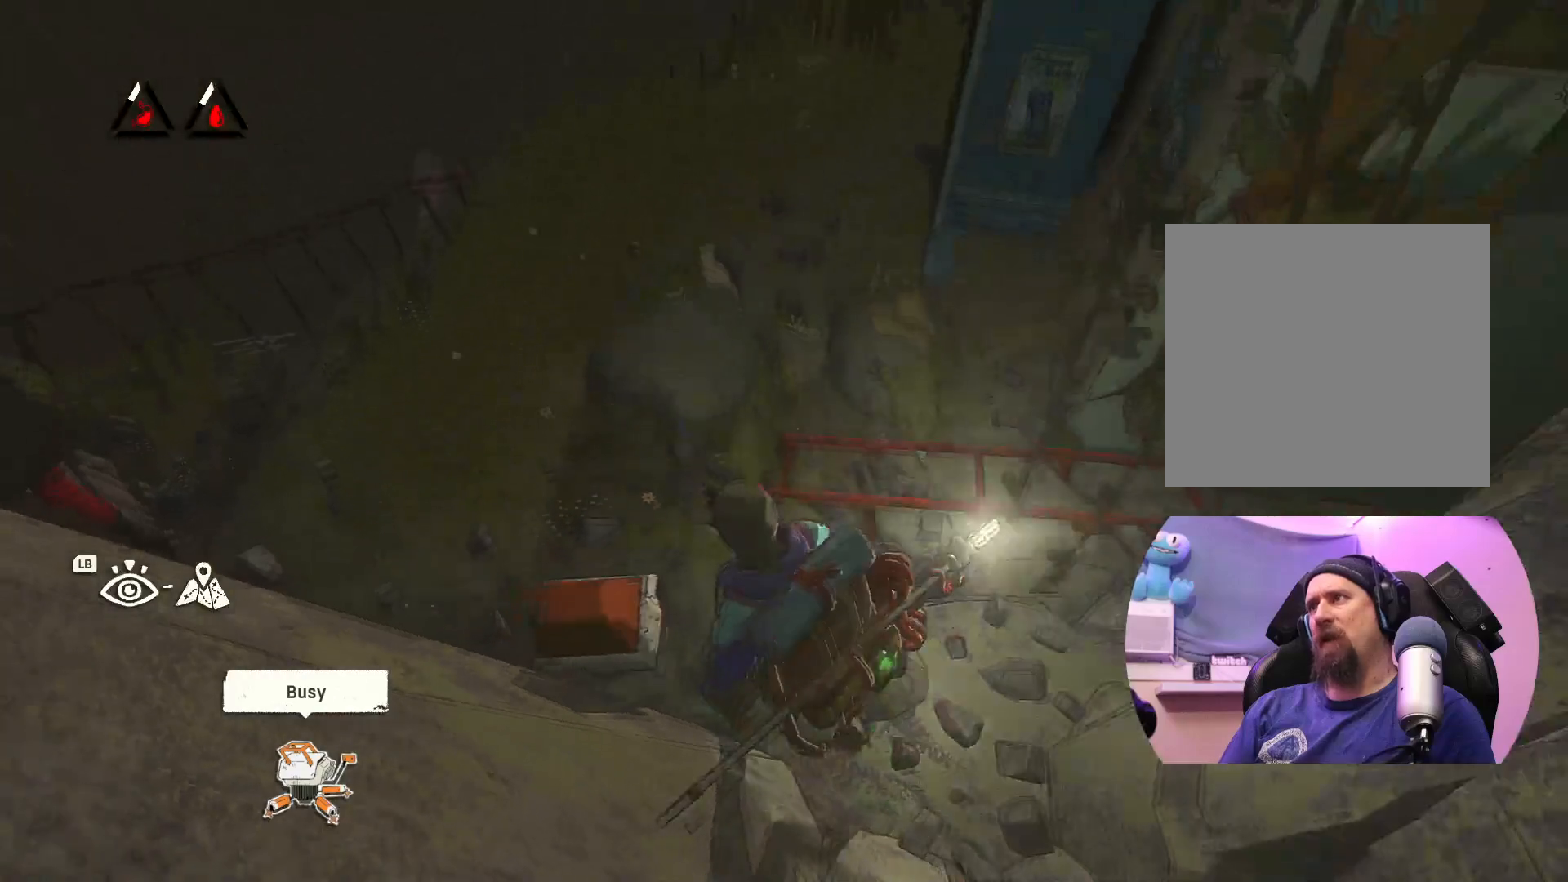
{"buttons": [], "left_stick": "up-right", "right_stick": "right", "events": [[367, "left_stick", "up"], [450, "right_stick", "right"], [483, "left_stick", "up-right"]]}
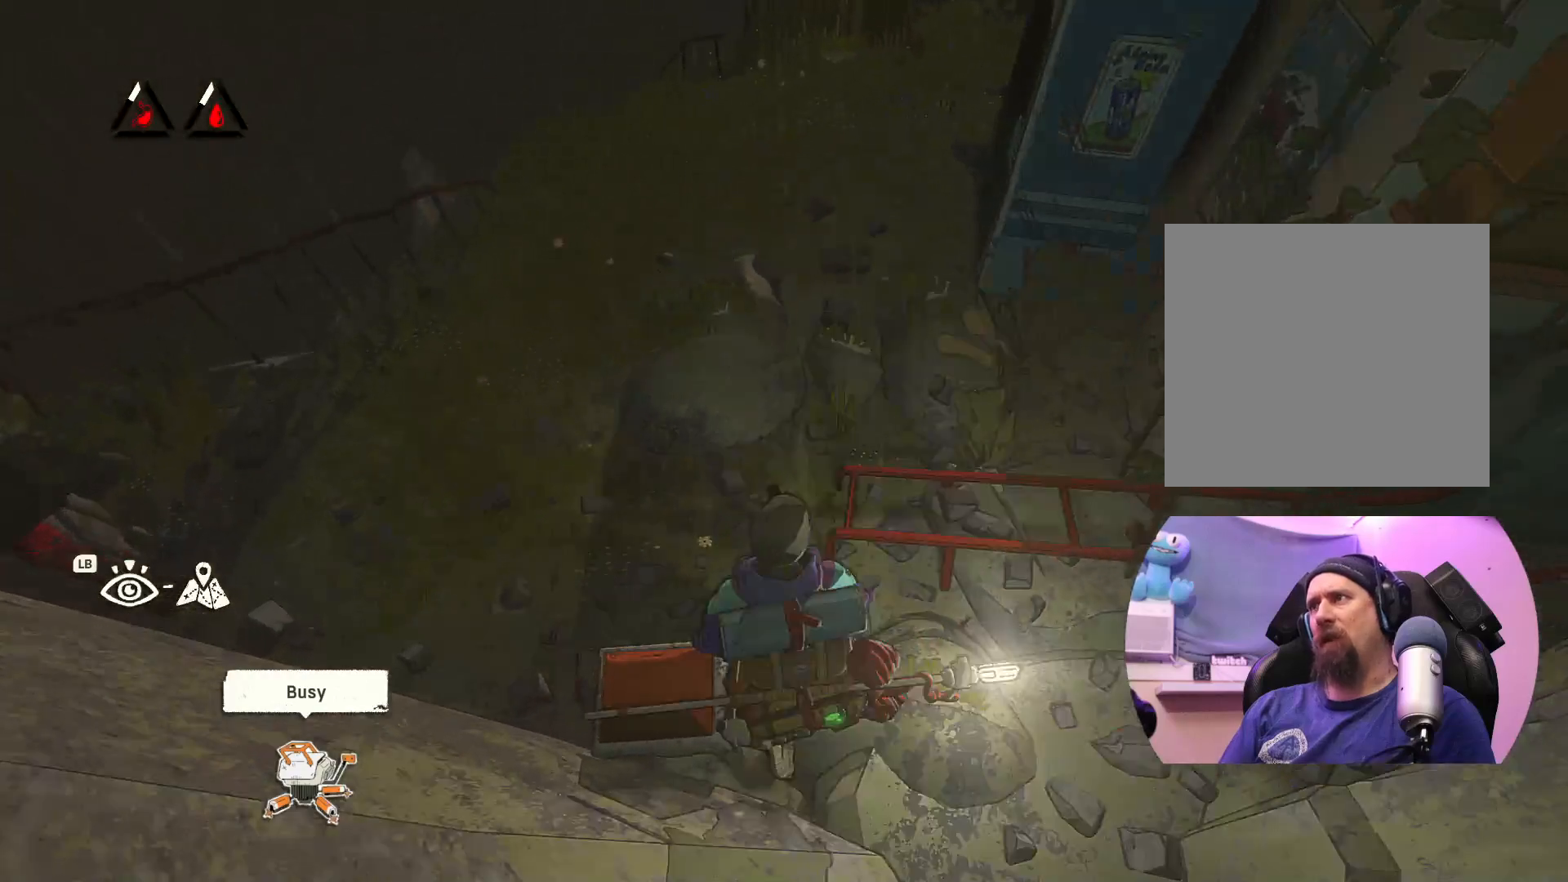
{"buttons": [], "left_stick": "up-right", "right_stick": "center", "events": [[467, "right_stick", "center"]]}
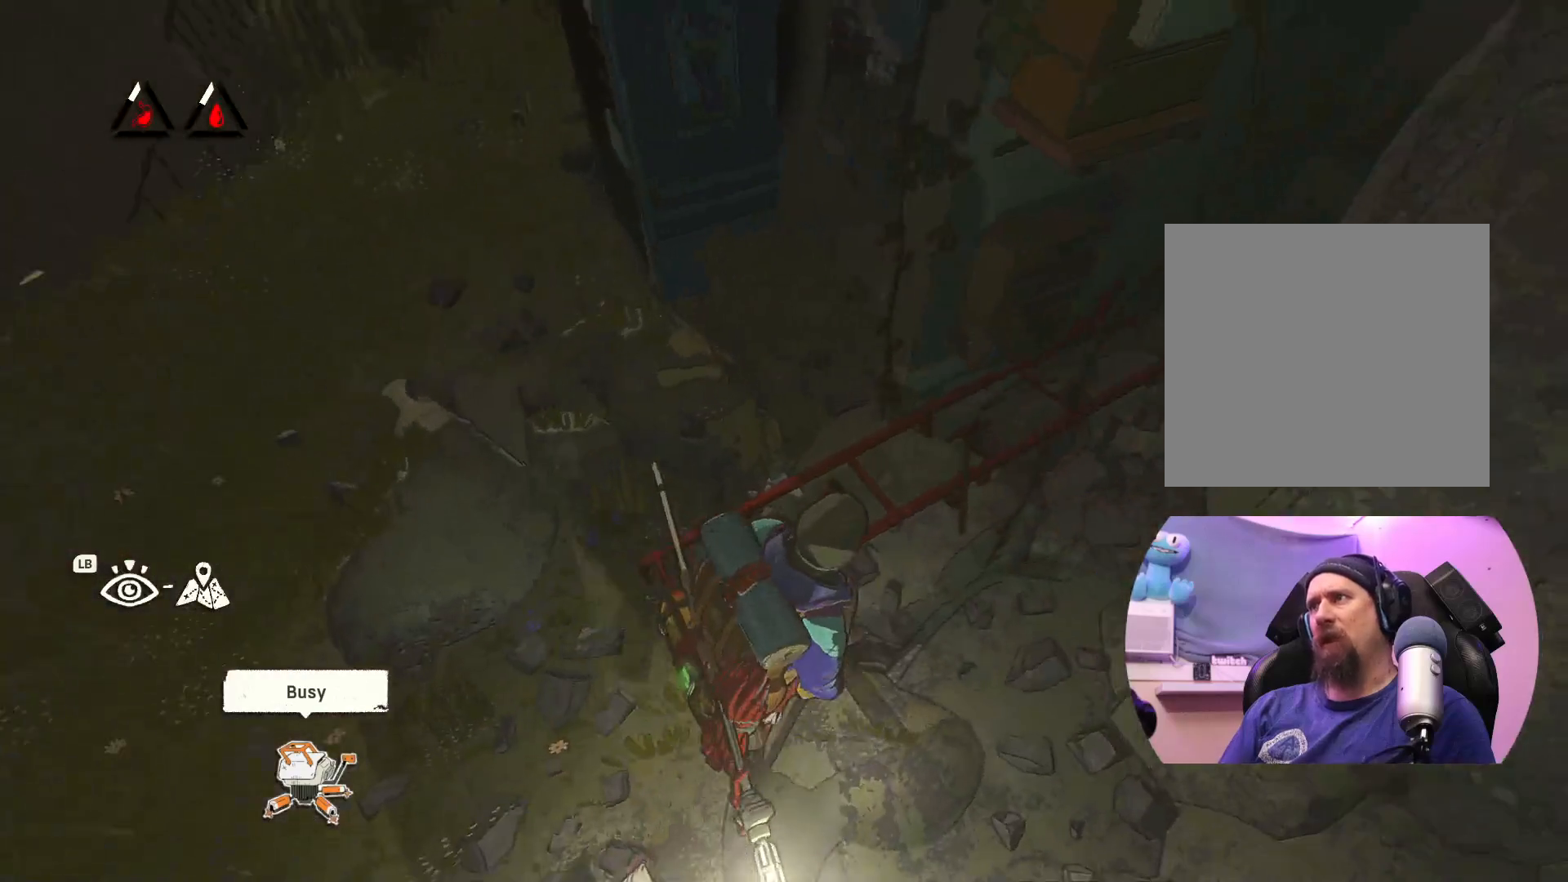
{"buttons": [], "left_stick": "up-right", "right_stick": "center", "events": []}
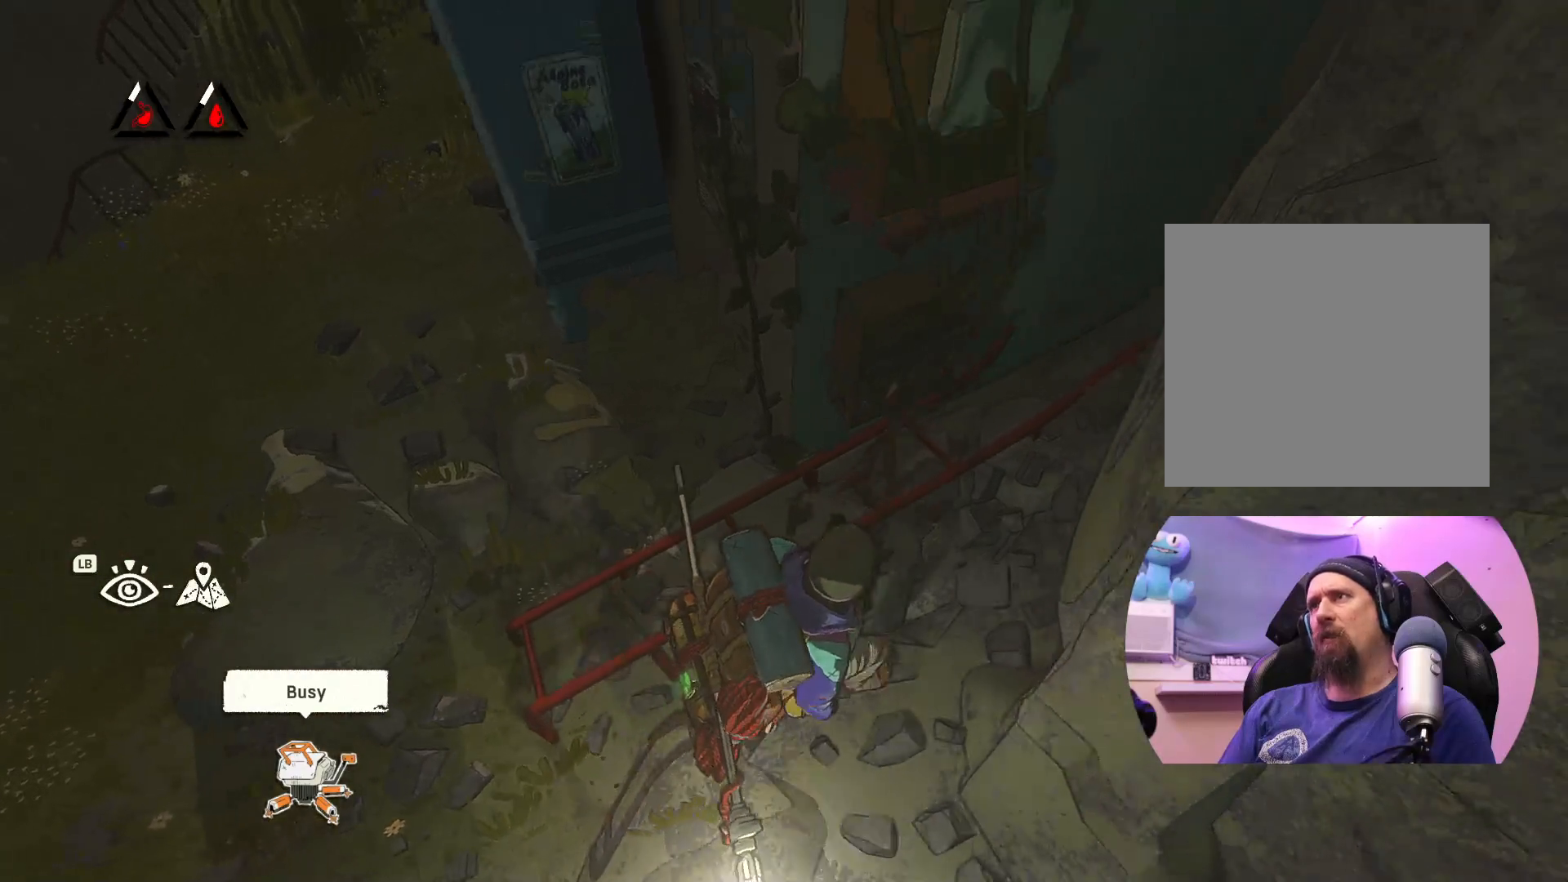
{"buttons": [], "left_stick": "up-right", "right_stick": "center", "events": [[117, "right_stick", "left"], [383, "right_stick", "center"]]}
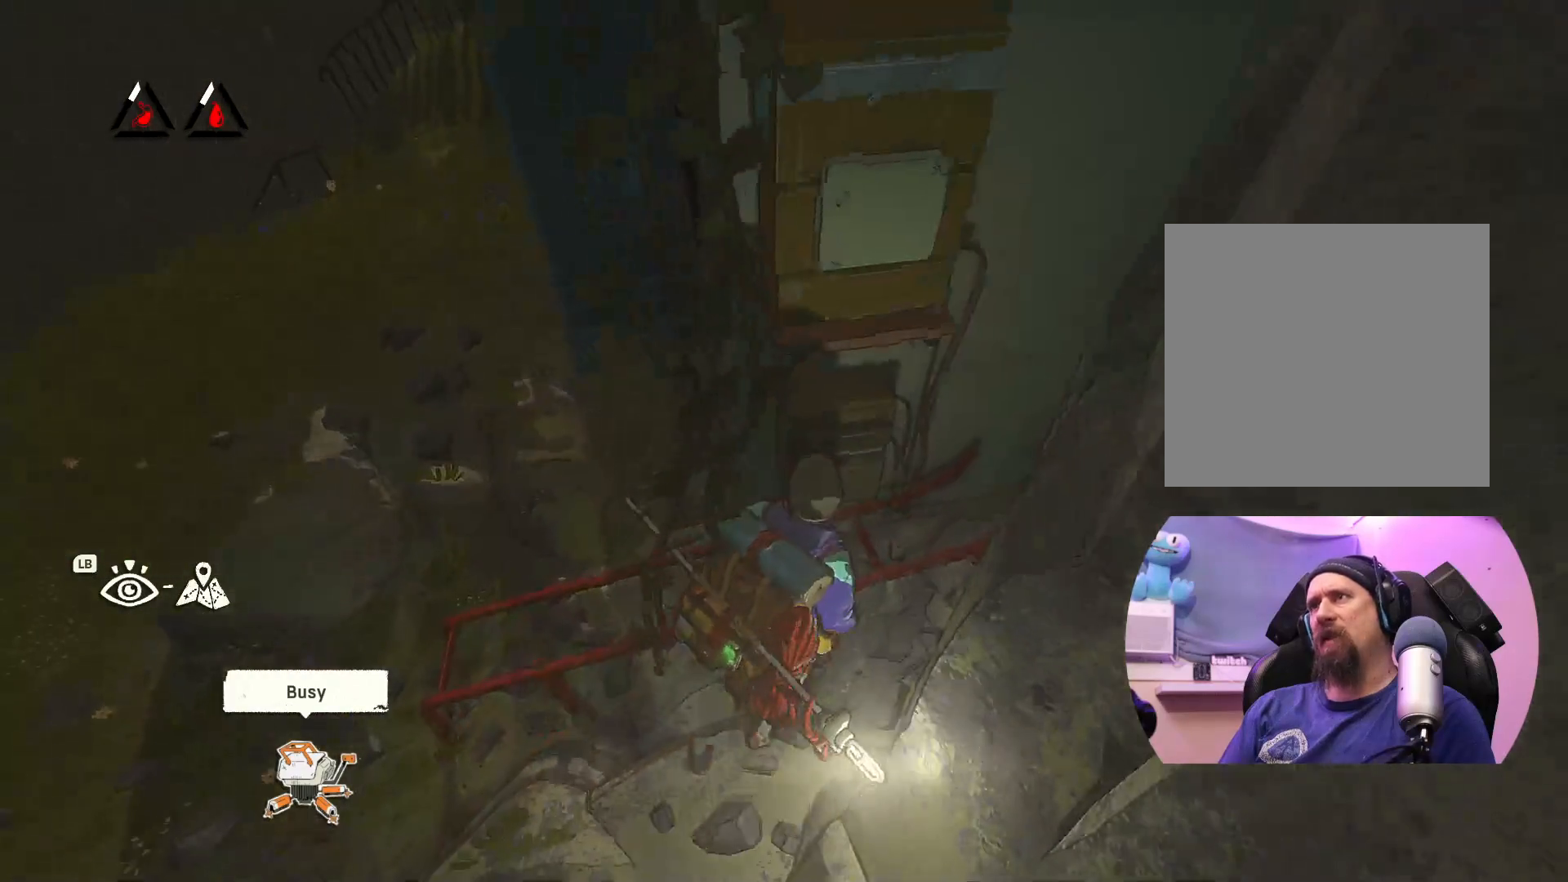
{"buttons": [], "left_stick": "up", "right_stick": "center", "events": [[267, "left_stick", "center"], [450, "left_stick", "up"]]}
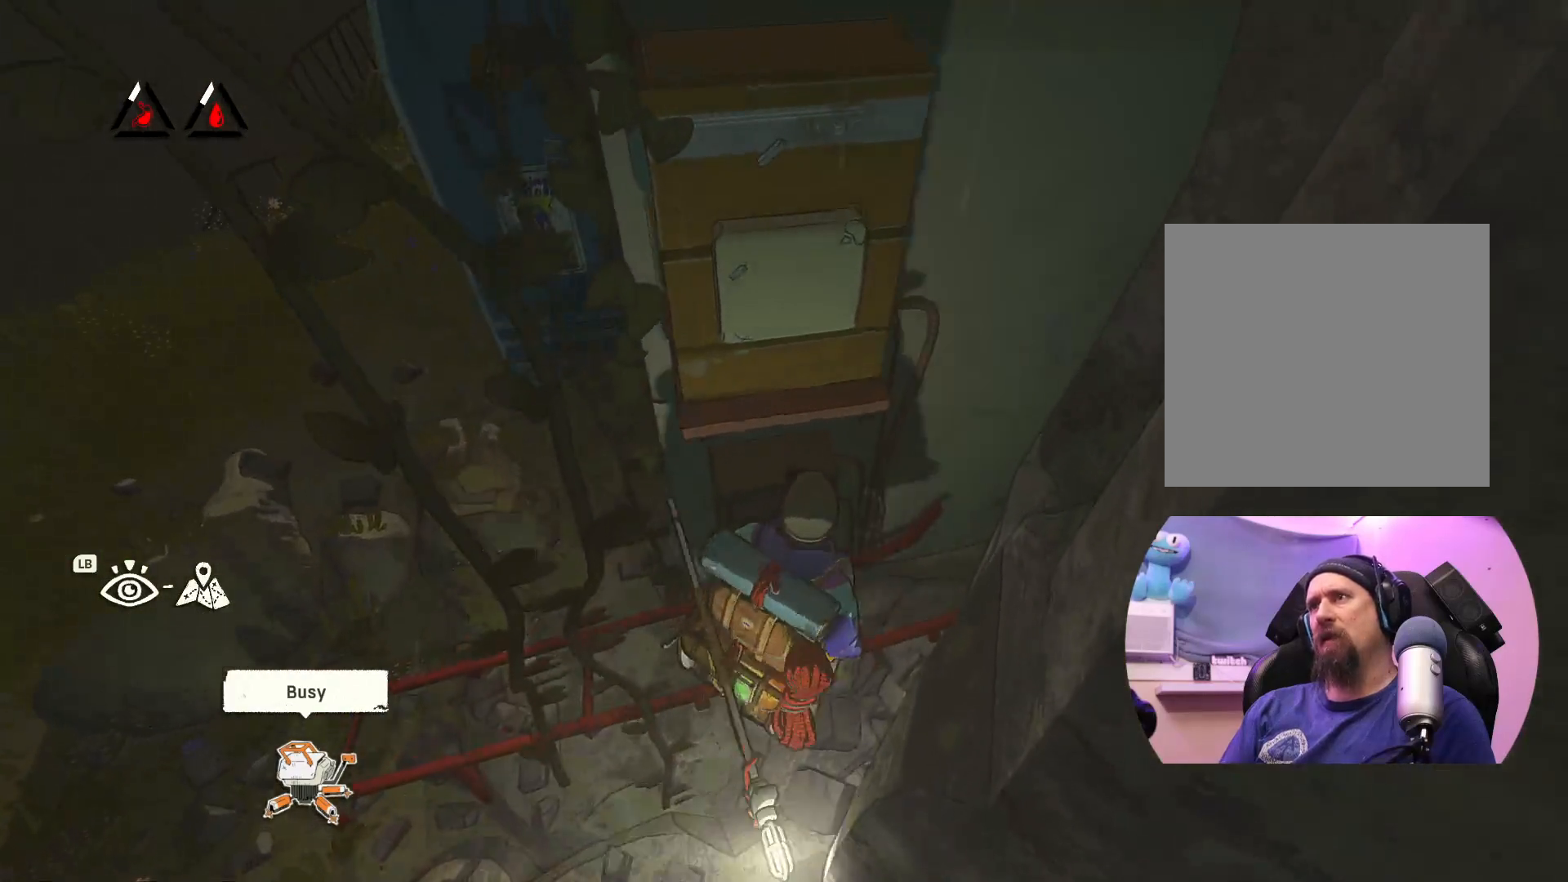
{"buttons": [], "left_stick": "center", "right_stick": "center", "events": [[300, "left_stick", "center"]]}
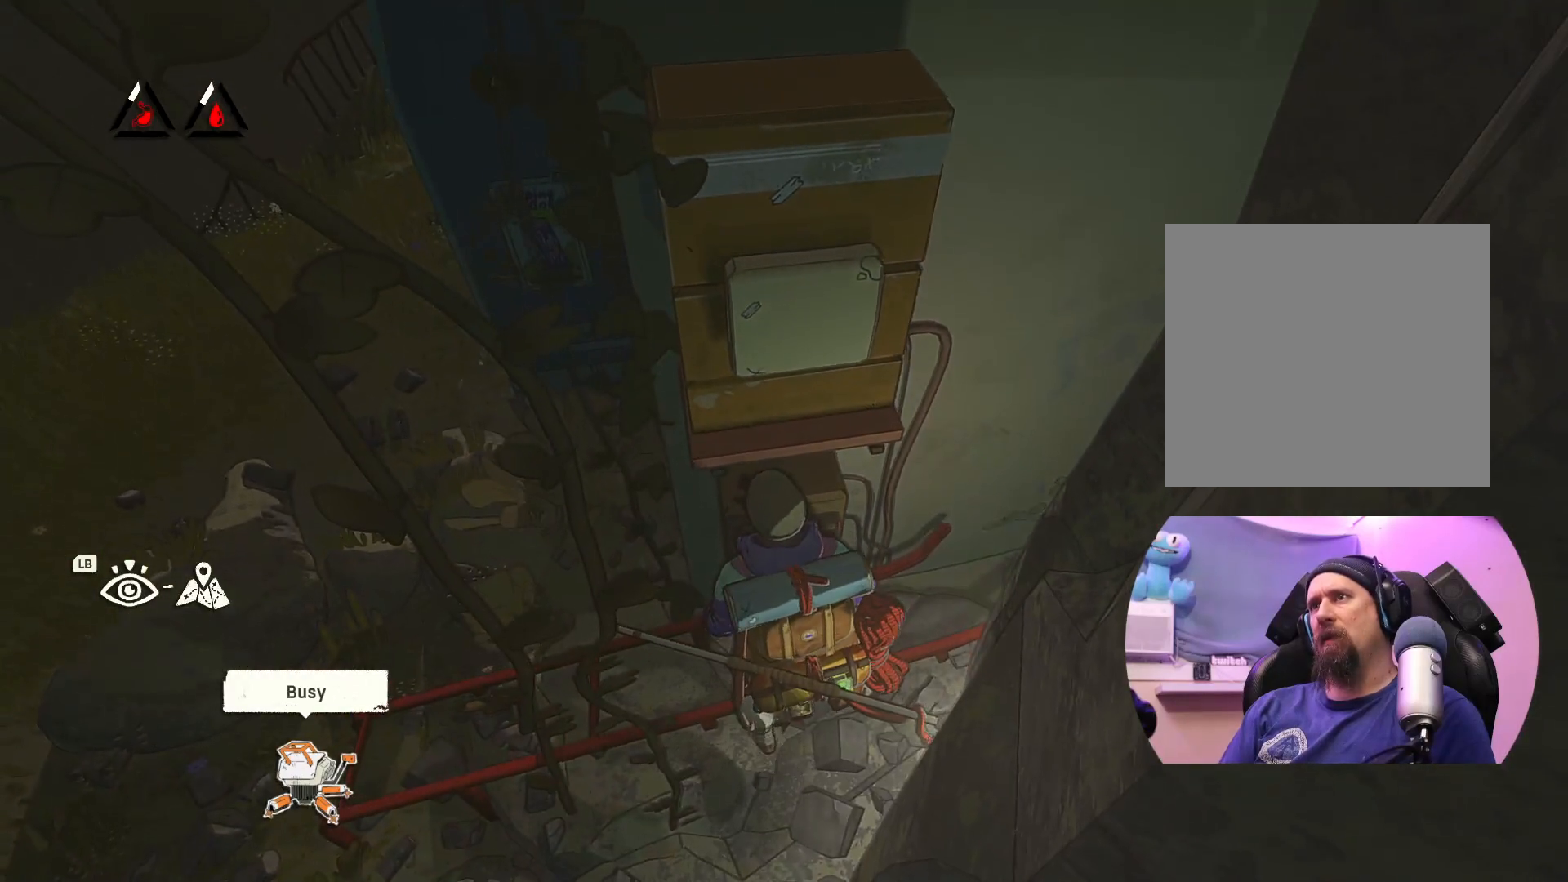
{"buttons": [], "left_stick": "right", "right_stick": "right", "events": [[350, "right_stick", "right"], [467, "left_stick", "right"]]}
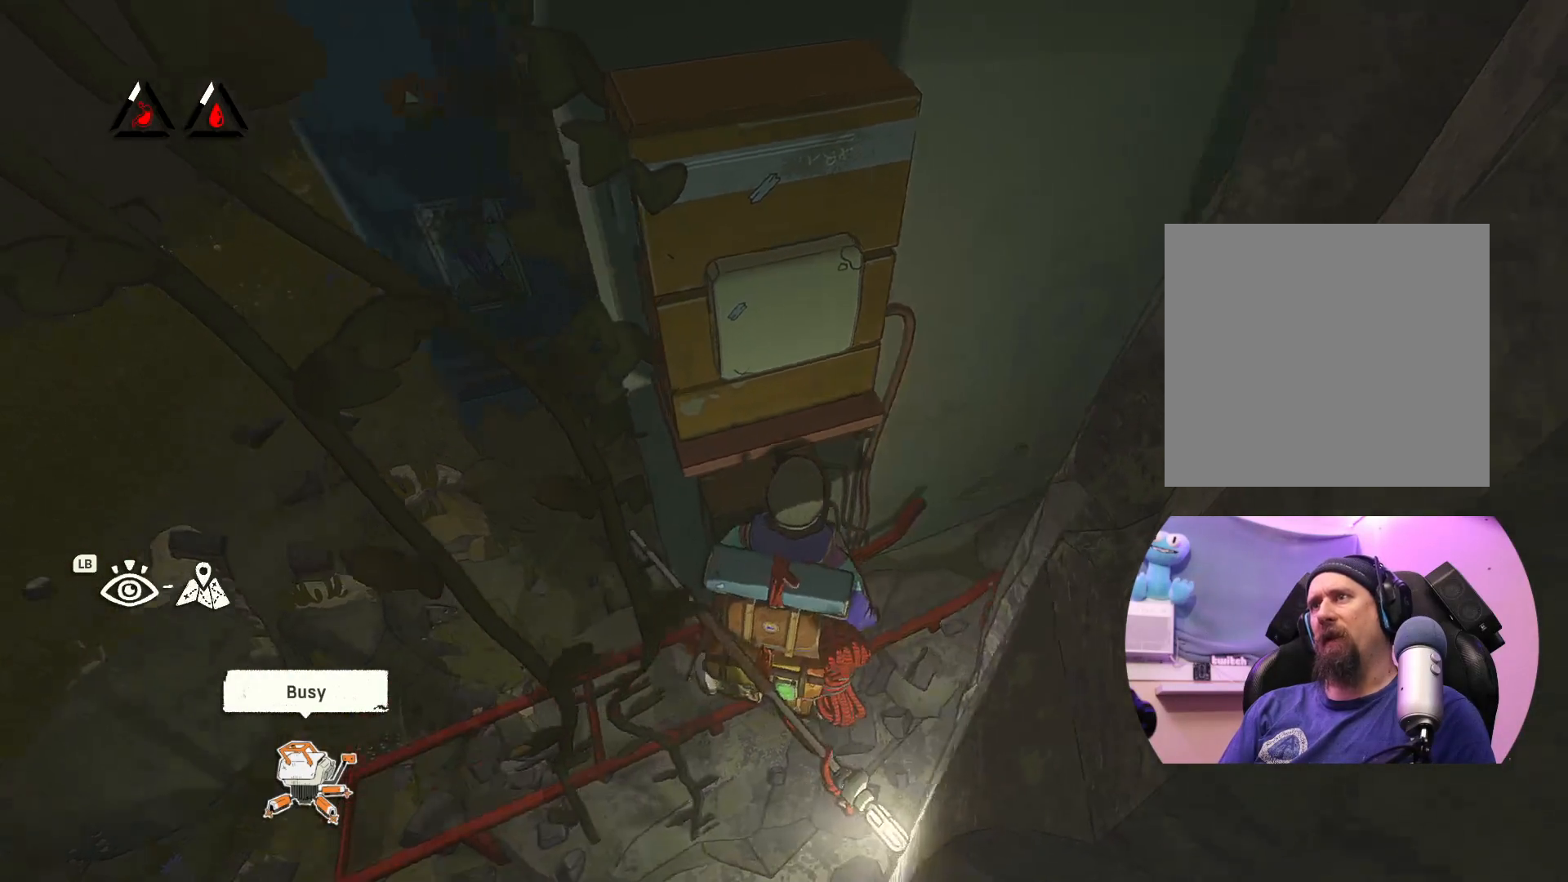
{"buttons": [], "left_stick": "up-right", "right_stick": "center", "events": [[233, "left_stick", "up-right"], [350, "right_stick", "center"]]}
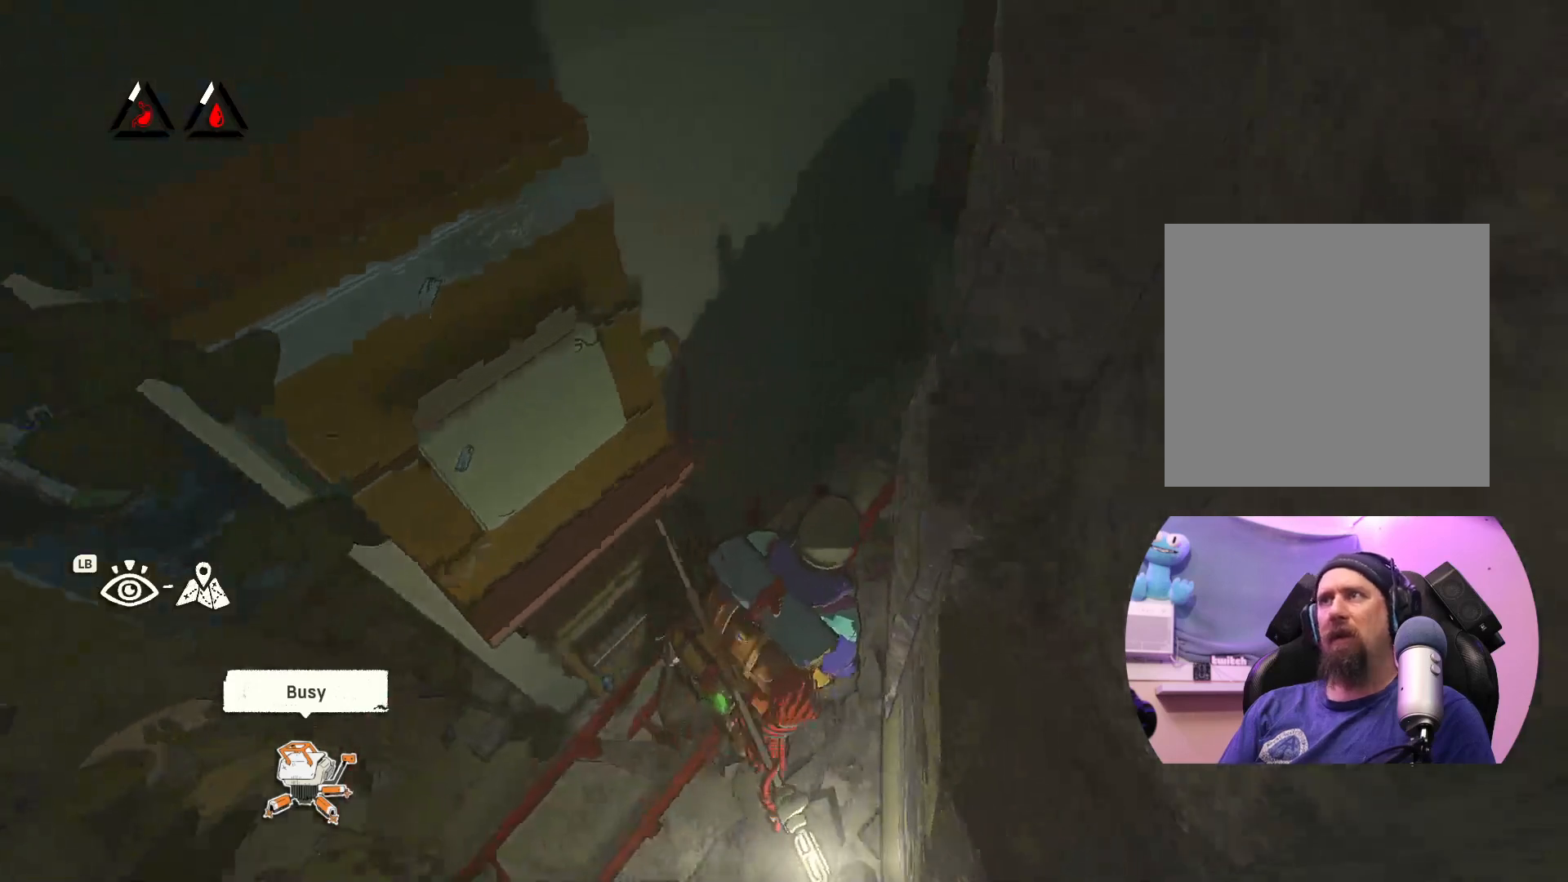
{"buttons": [], "left_stick": "up", "right_stick": "right", "events": [[83, "left_stick", "up"], [400, "right_stick", "right"]]}
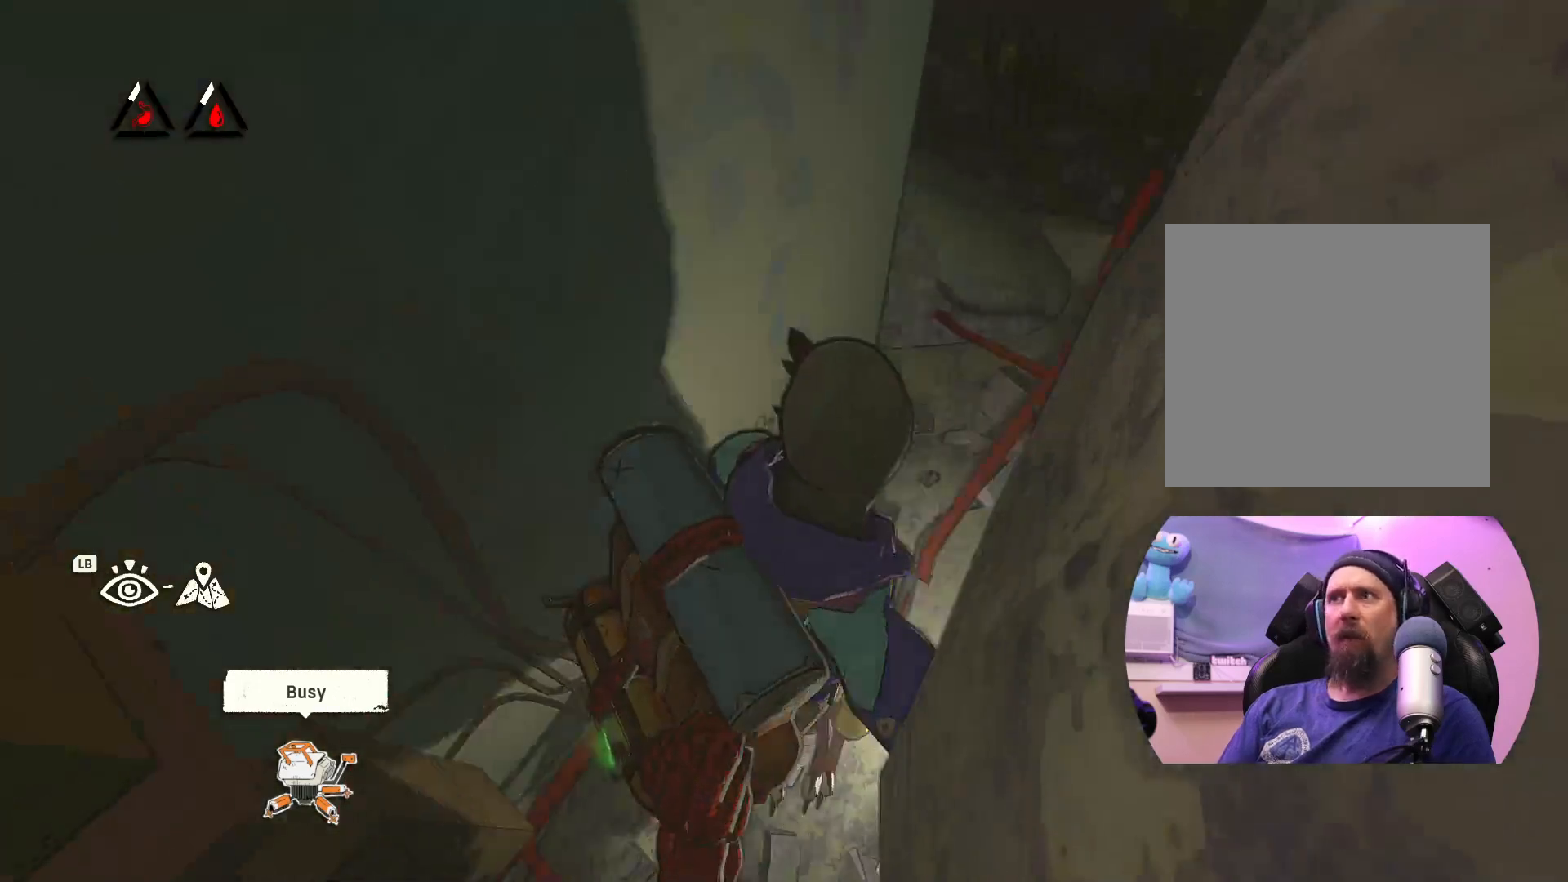
{"buttons": [], "left_stick": "up", "right_stick": "center", "events": [[217, "right_stick", "center"]]}
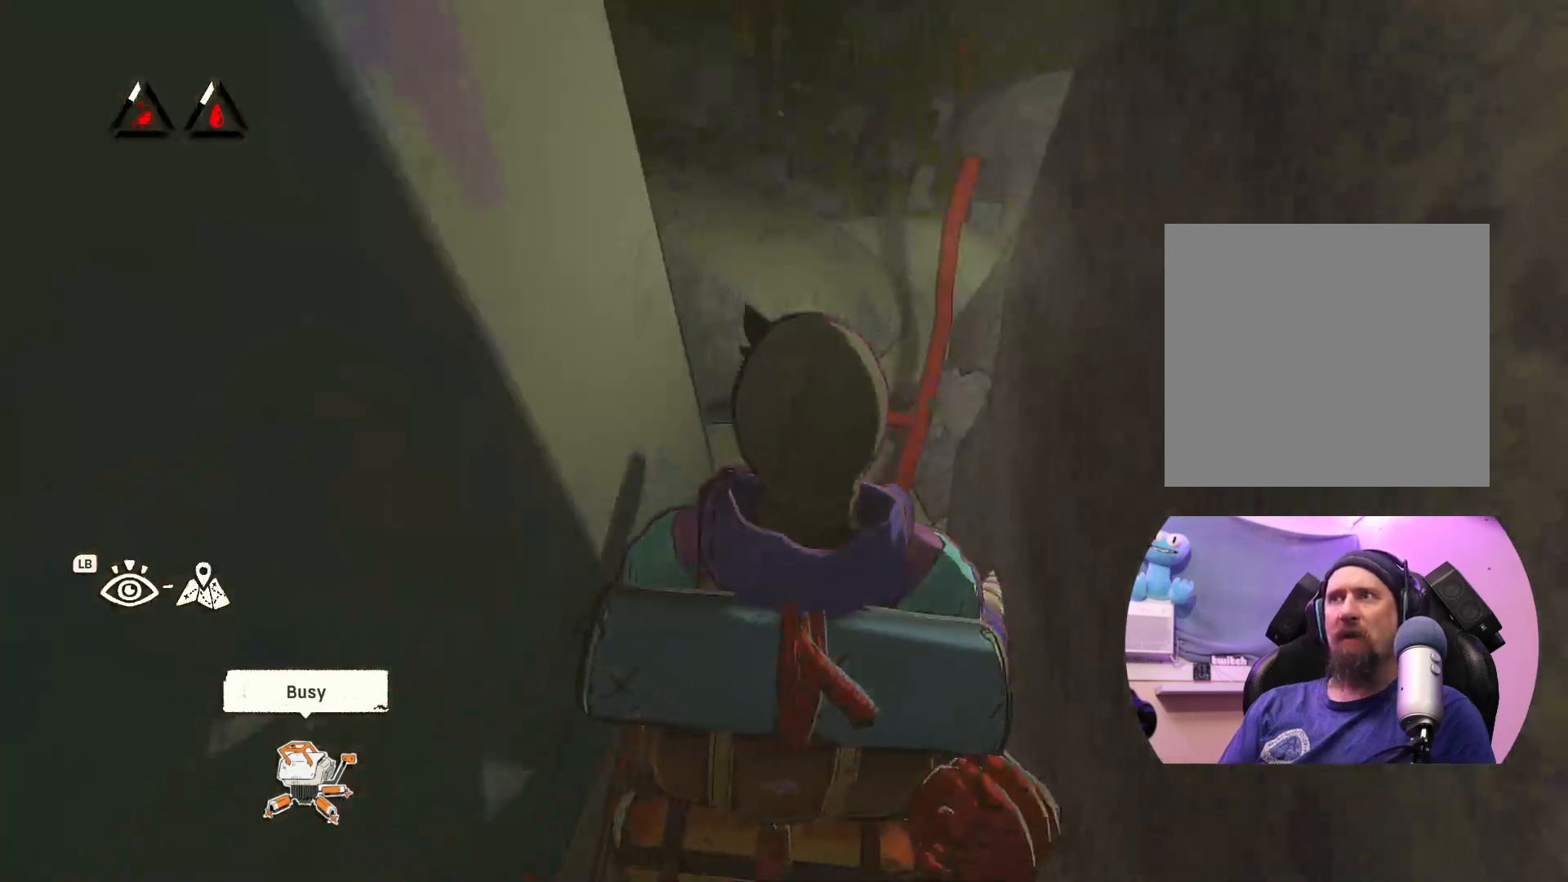
{"buttons": [], "left_stick": "up", "right_stick": "left", "events": [[350, "right_stick", "left"]]}